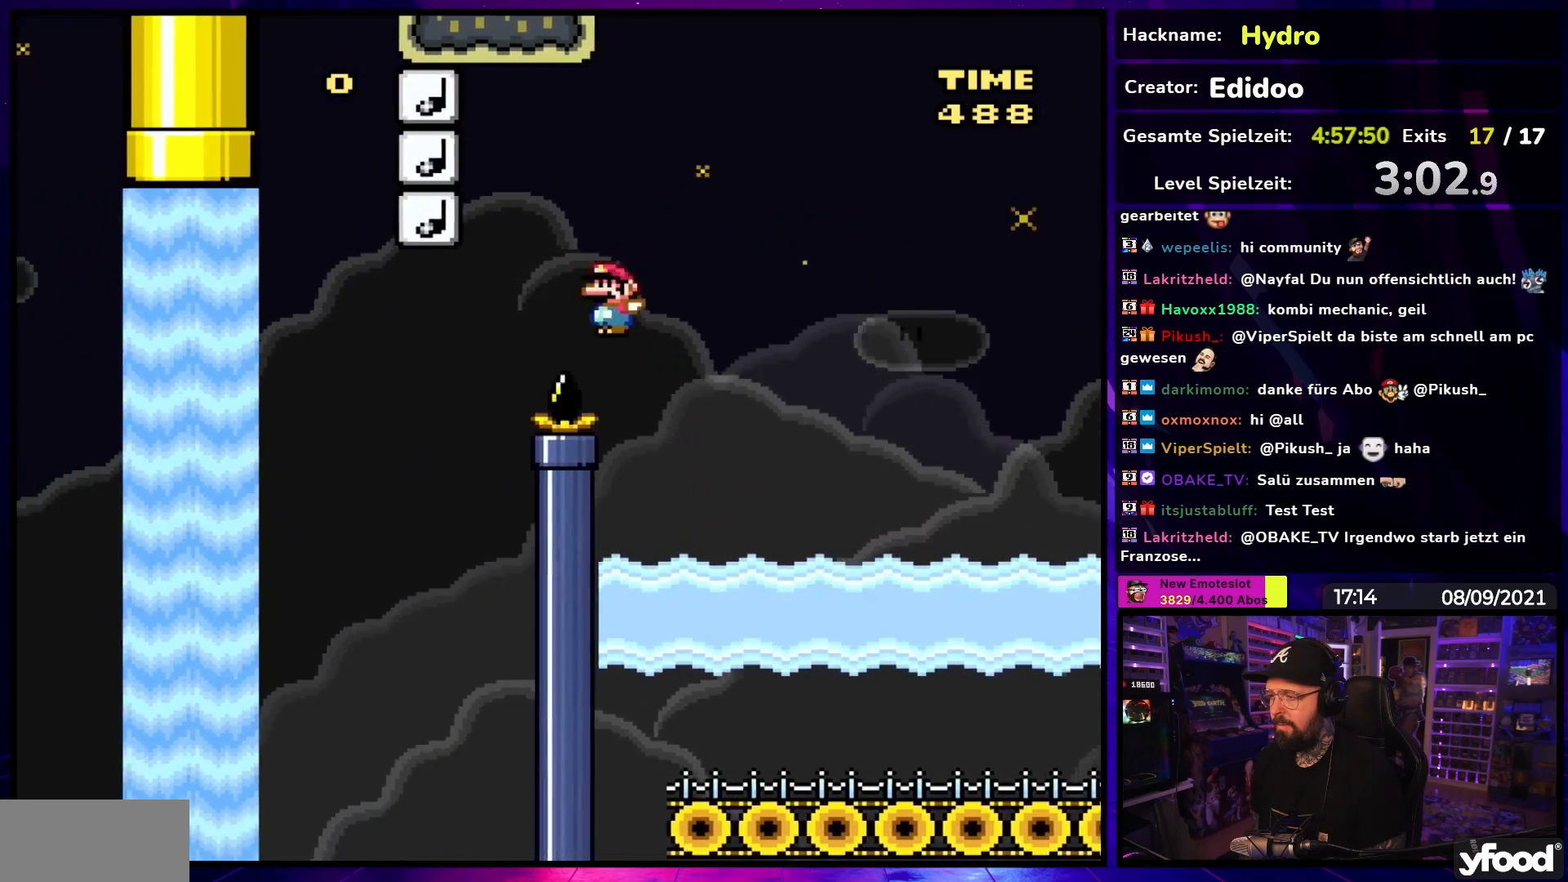
Gameplay with a controller (Nintendo layout); each line is a JSON object with the inputs held at the frame after it. "events" lists button and stick changes between this image and that frame as [ms after this image, input, new state], when the widget could be followed in between. Not read: L3 R3.
{"buttons": ["Y", "DPAD_RIGHT"], "events": [[100, "DPAD_UP", "down"], [117, "DPAD_LEFT", "up"], [117, "DPAD_RIGHT", "down"], [117, "DPAD_UP", "up"], [383, "B", "up"]]}
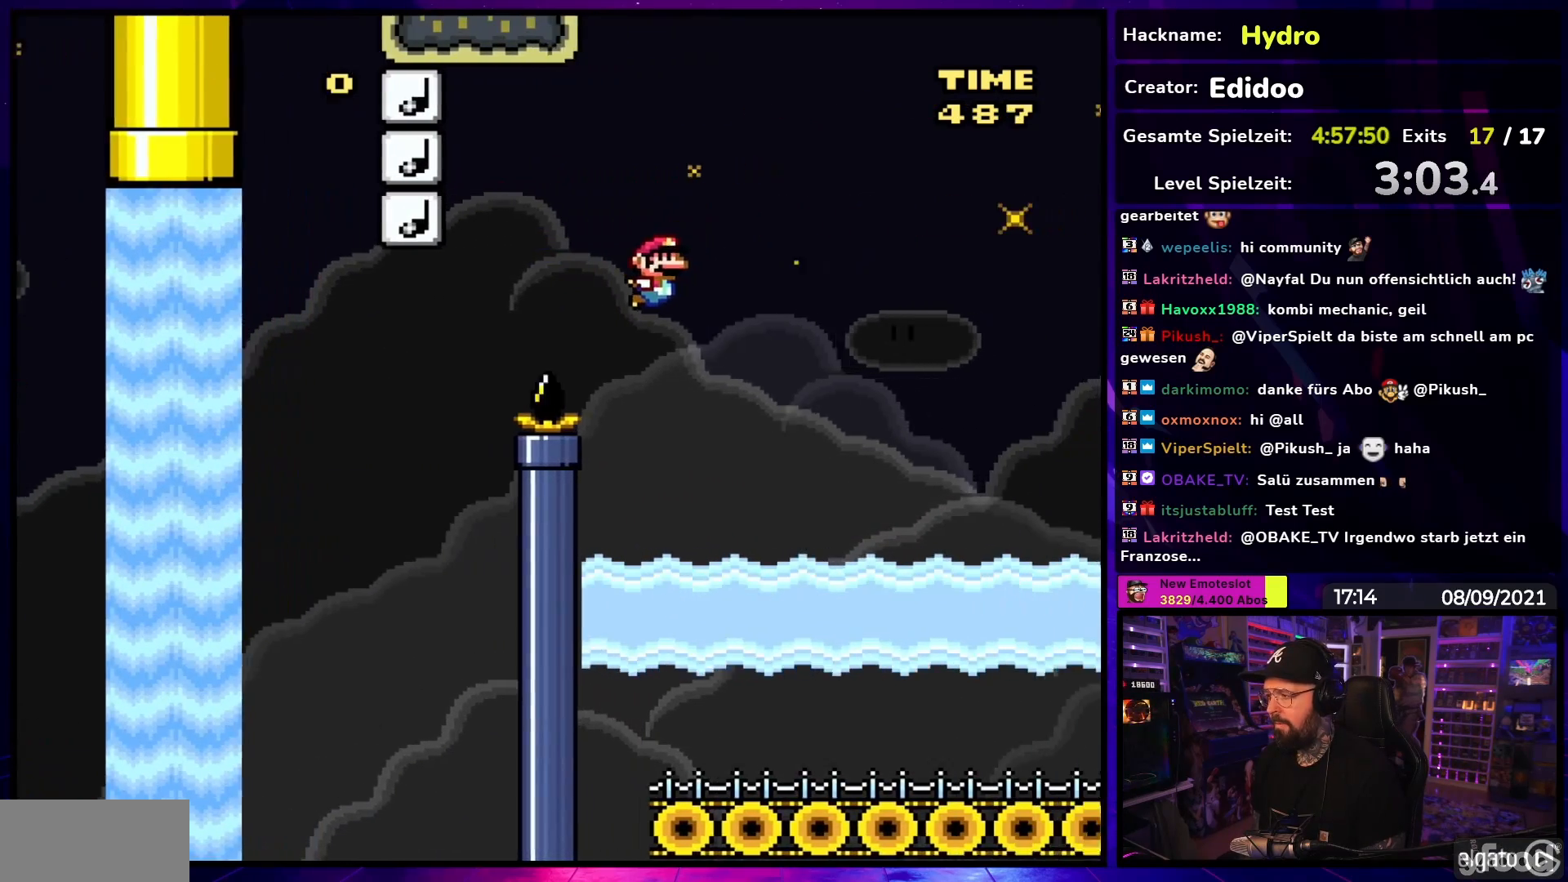
{"buttons": ["B", "Y", "DPAD_RIGHT"], "events": [[283, "B", "down"]]}
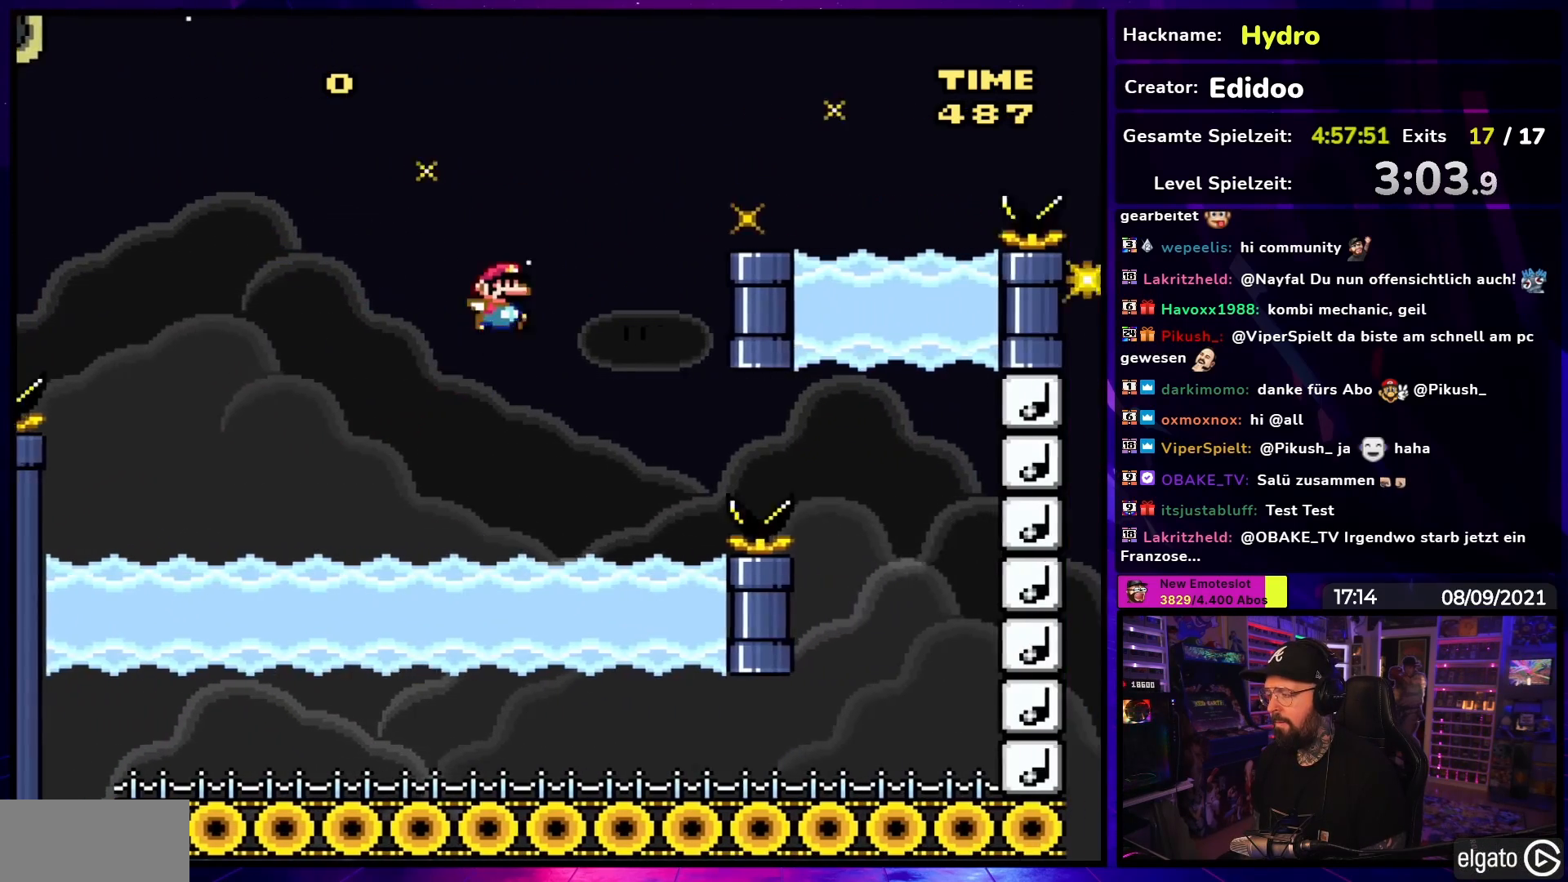
{"buttons": ["B", "Y", "DPAD_RIGHT"], "events": [[367, "B", "up"], [450, "B", "down"]]}
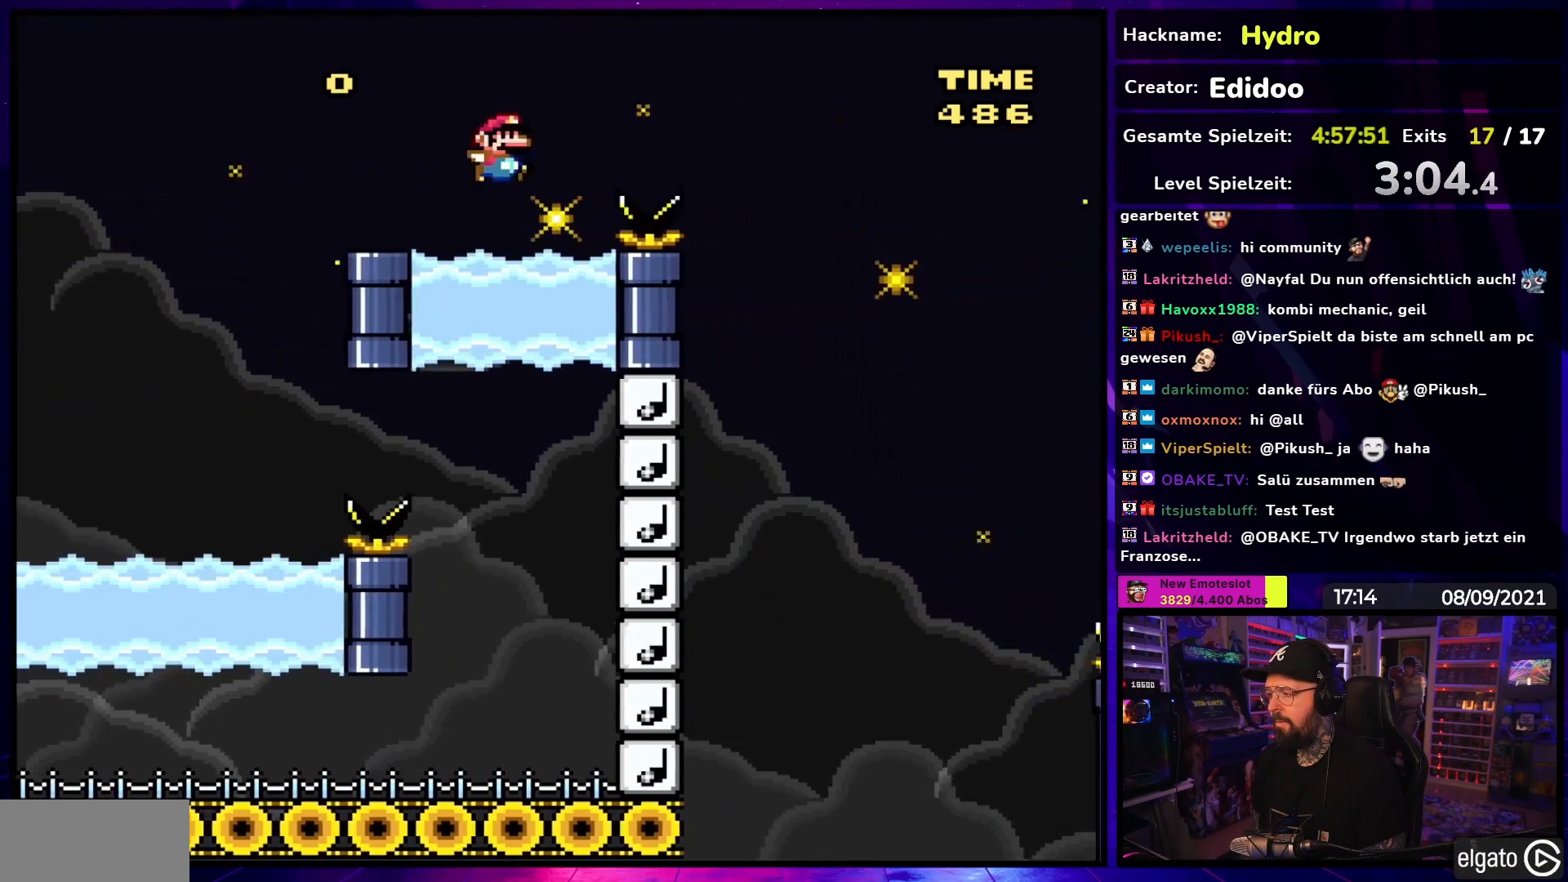
{"buttons": ["Y", "DPAD_RIGHT"], "events": [[400, "B", "up"]]}
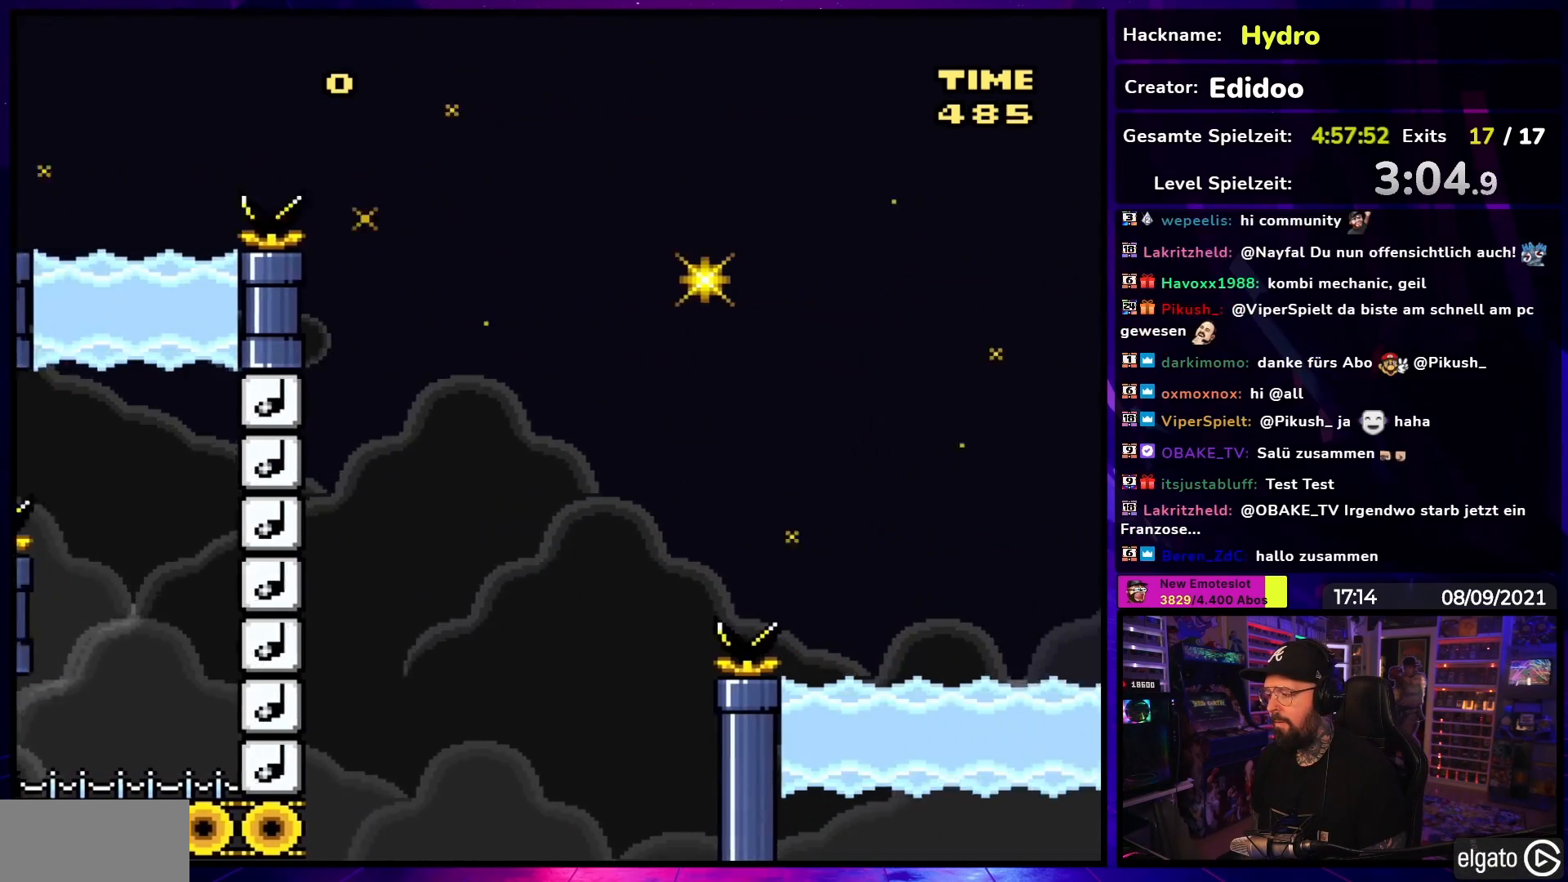
{"buttons": ["Y", "DPAD_RIGHT"], "events": []}
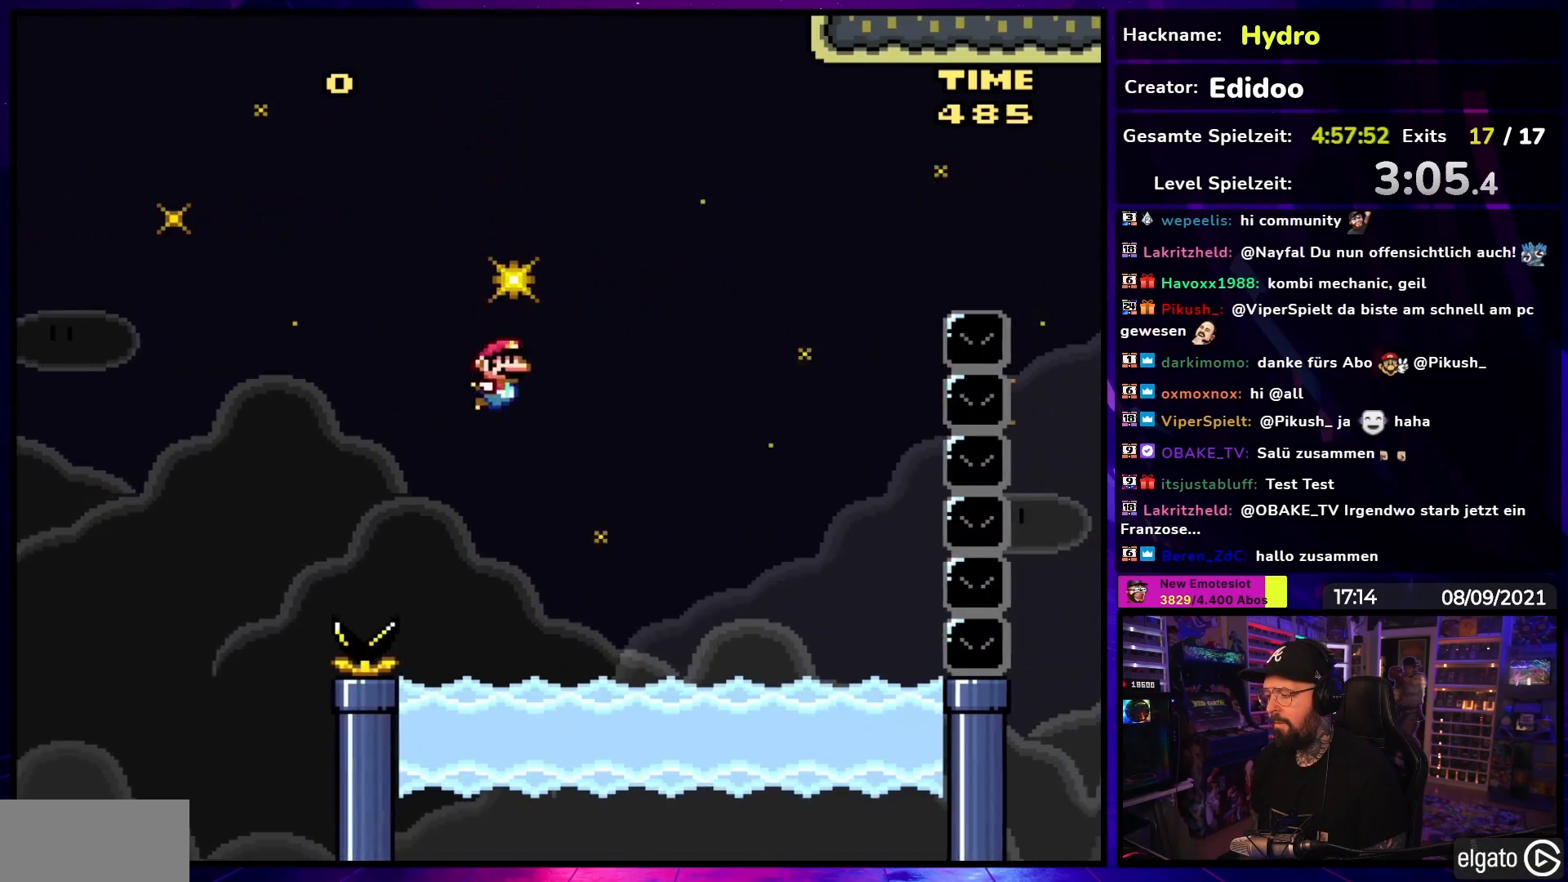
{"buttons": ["X"], "events": [[217, "DPAD_LEFT", "down"], [217, "DPAD_RIGHT", "up"], [350, "DPAD_LEFT", "up"], [400, "Y", "up"], [450, "X", "down"]]}
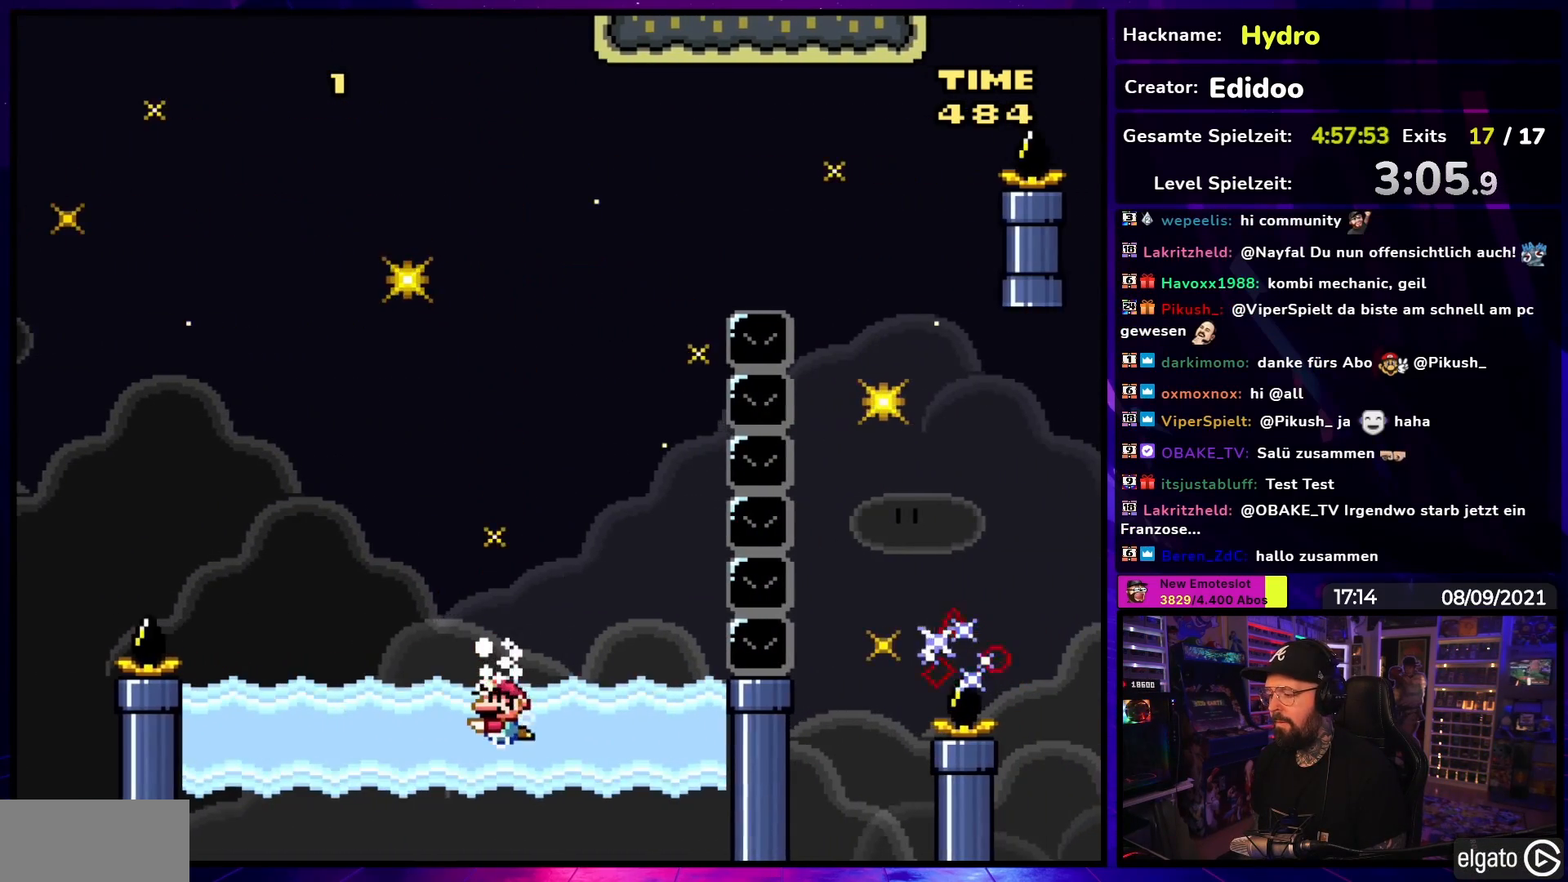
{"buttons": ["A", "X", "DPAD_UP"], "events": [[33, "DPAD_RIGHT", "down"], [200, "DPAD_UP", "down"], [250, "A", "down"], [367, "A", "up"], [383, "DPAD_RIGHT", "up"], [400, "A", "down"]]}
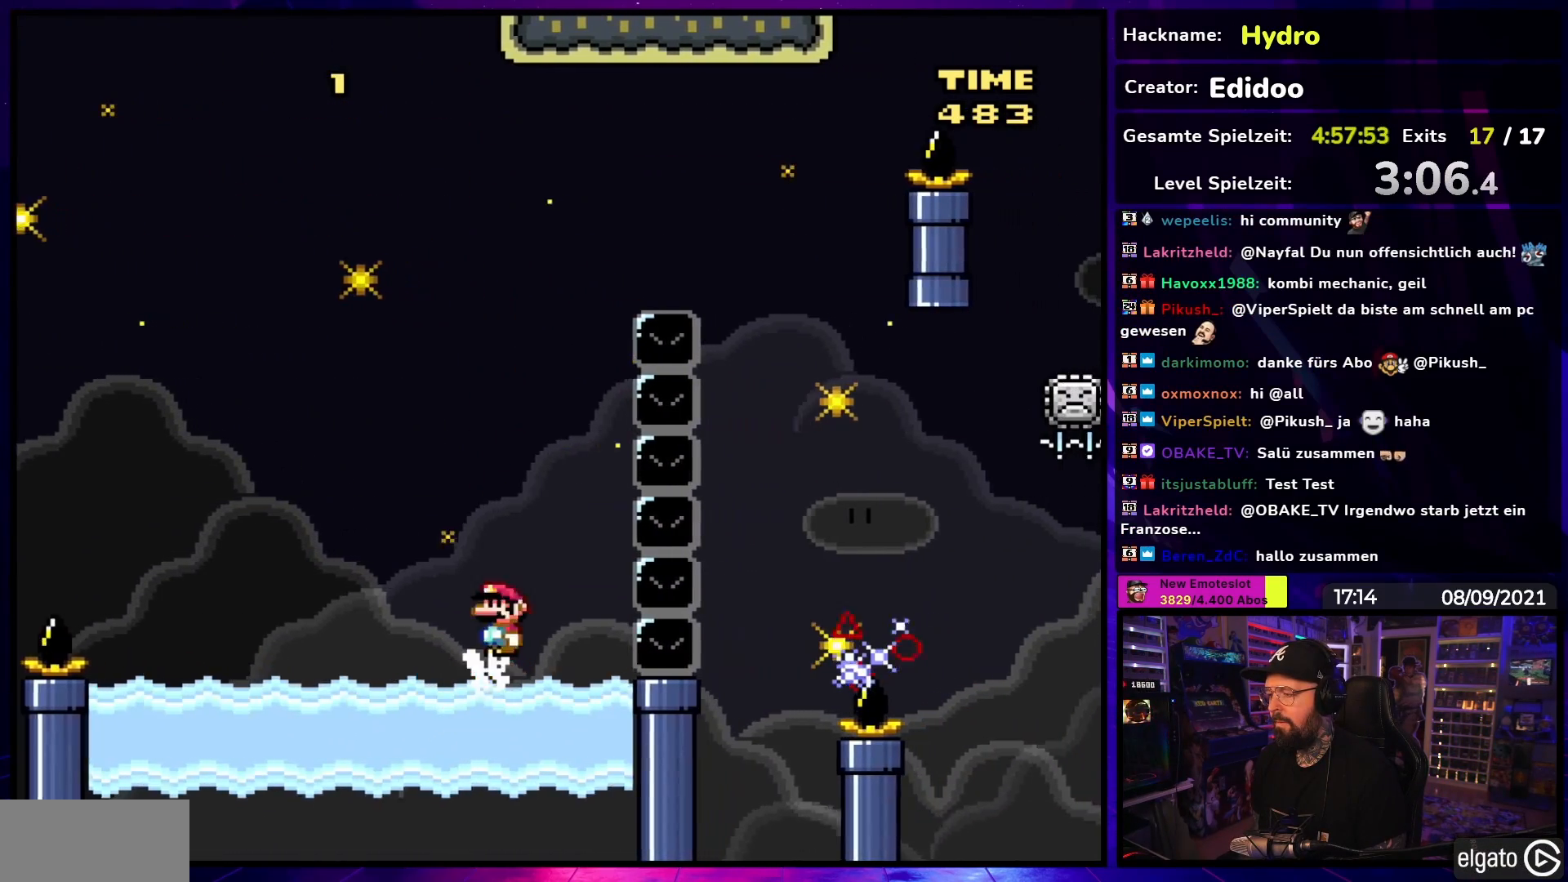
{"buttons": ["A", "X", "DPAD_RIGHT"], "events": [[83, "DPAD_RIGHT", "down"], [350, "DPAD_RIGHT", "up"], [400, "DPAD_UP", "up"], [483, "DPAD_RIGHT", "down"]]}
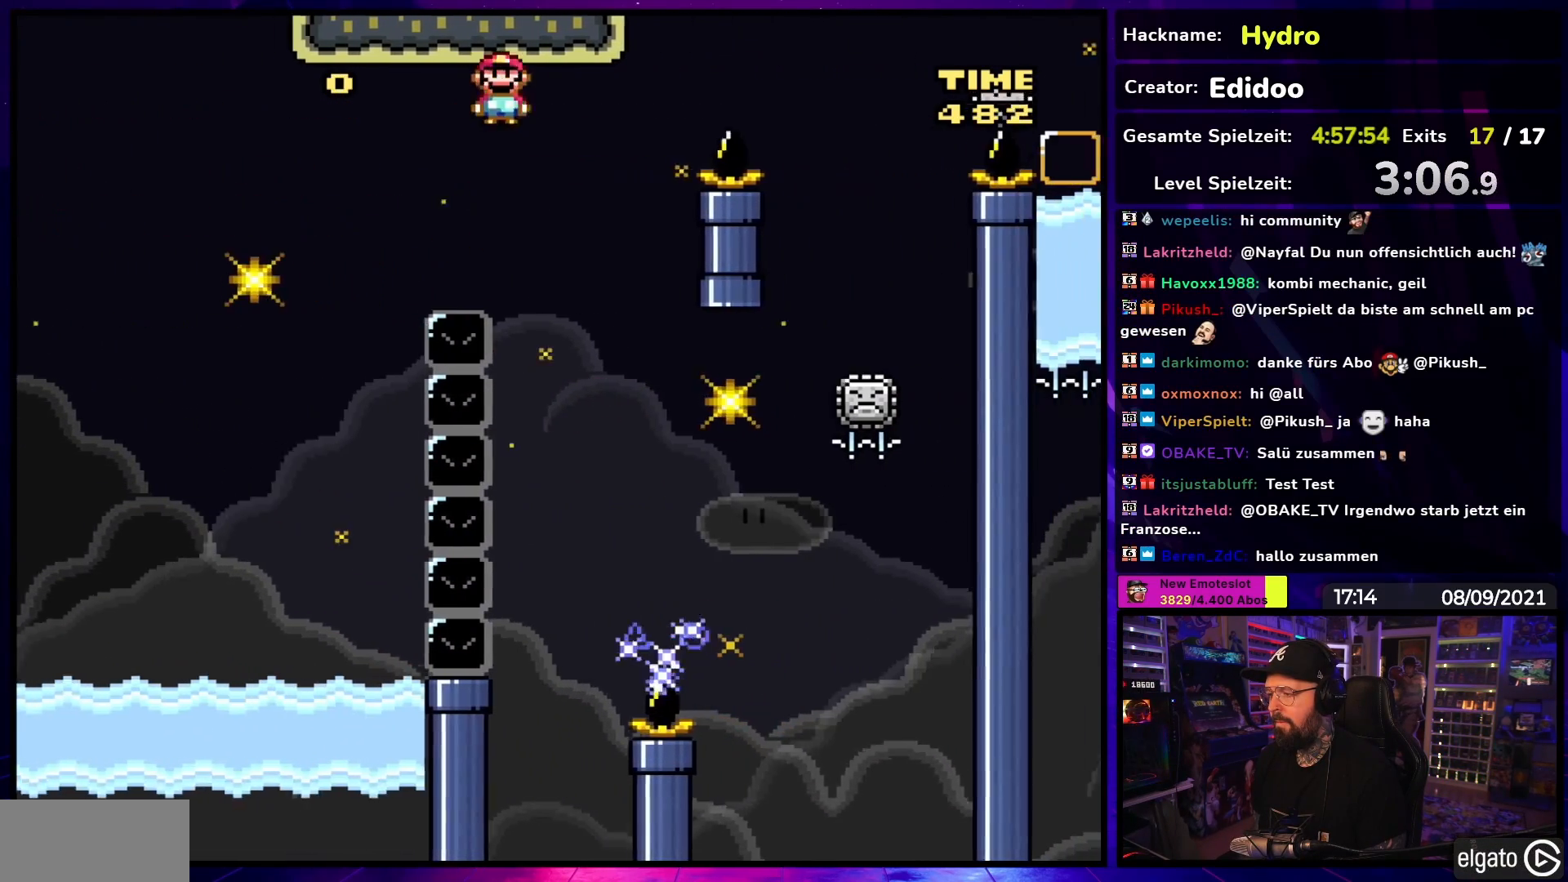
{"buttons": ["A", "X"], "events": [[67, "DPAD_UP", "down"], [83, "DPAD_LEFT", "down"], [83, "DPAD_RIGHT", "up"], [83, "DPAD_UP", "up"], [233, "DPAD_LEFT", "up"], [233, "DPAD_UP", "down"], [250, "DPAD_RIGHT", "down"], [250, "DPAD_UP", "up"], [417, "DPAD_RIGHT", "up"]]}
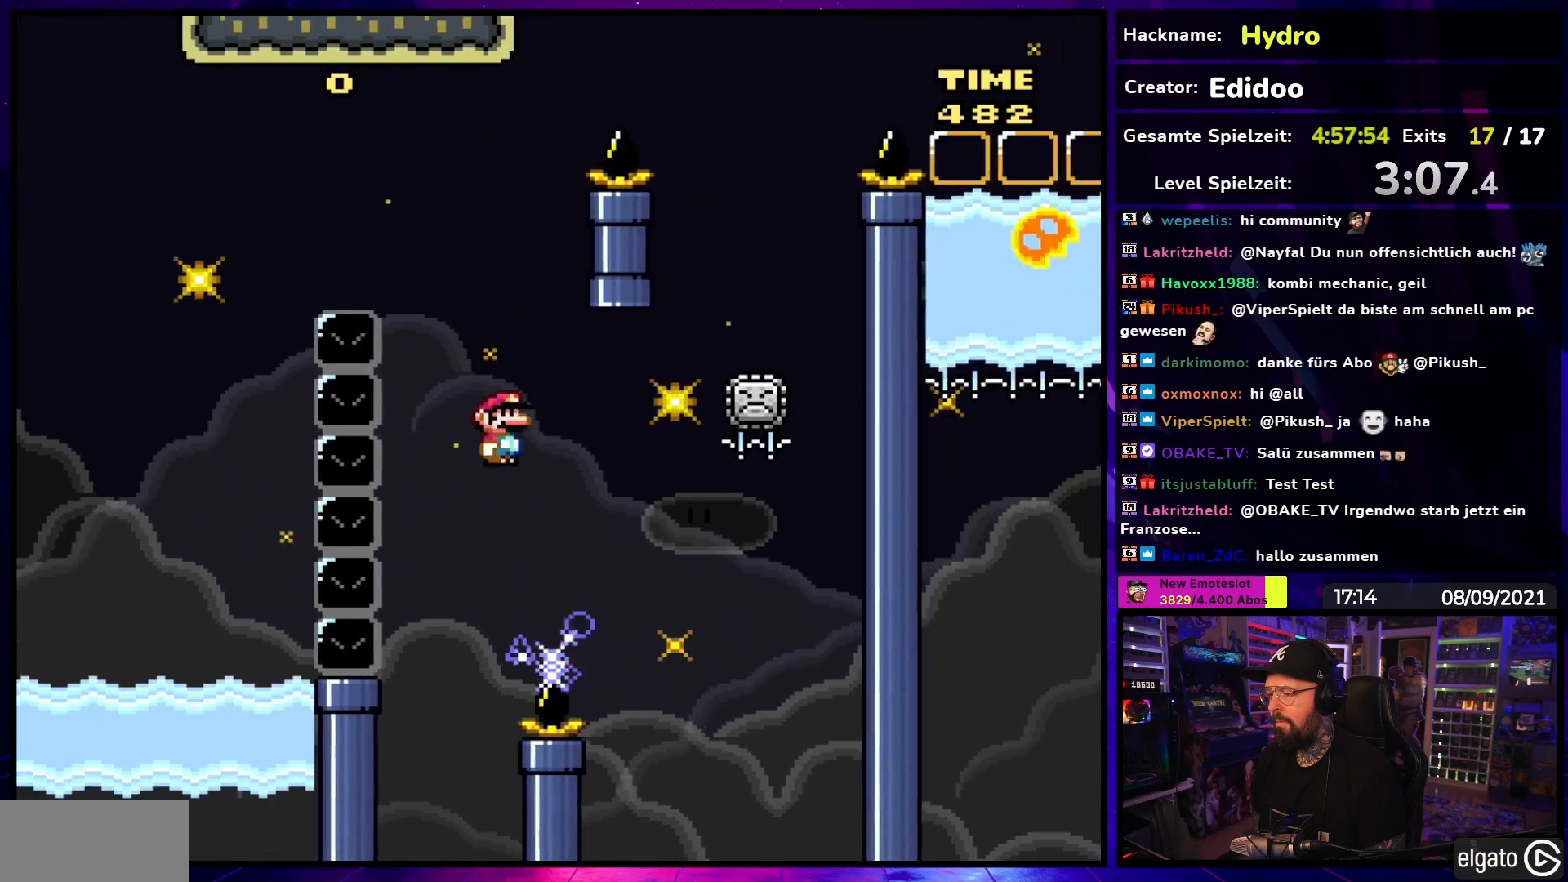
{"buttons": ["A", "X"], "events": [[150, "DPAD_LEFT", "down"], [250, "A", "up"], [300, "DPAD_LEFT", "up"], [367, "A", "down"]]}
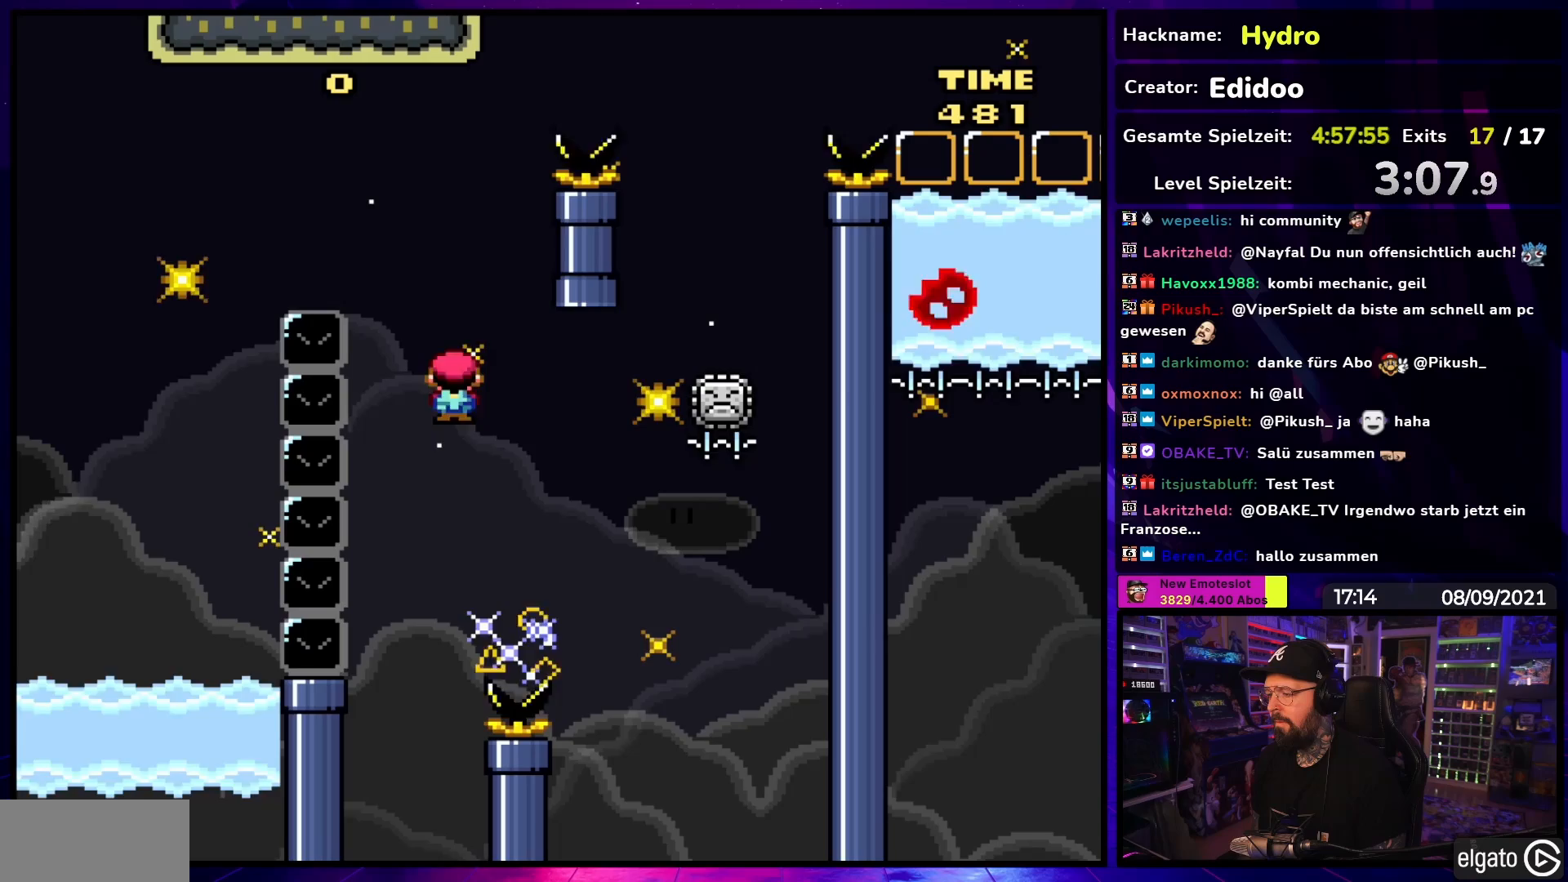
{"buttons": ["A", "X"], "events": [[17, "DPAD_RIGHT", "down"], [150, "DPAD_RIGHT", "up"], [333, "DPAD_RIGHT", "down"], [467, "DPAD_RIGHT", "up"]]}
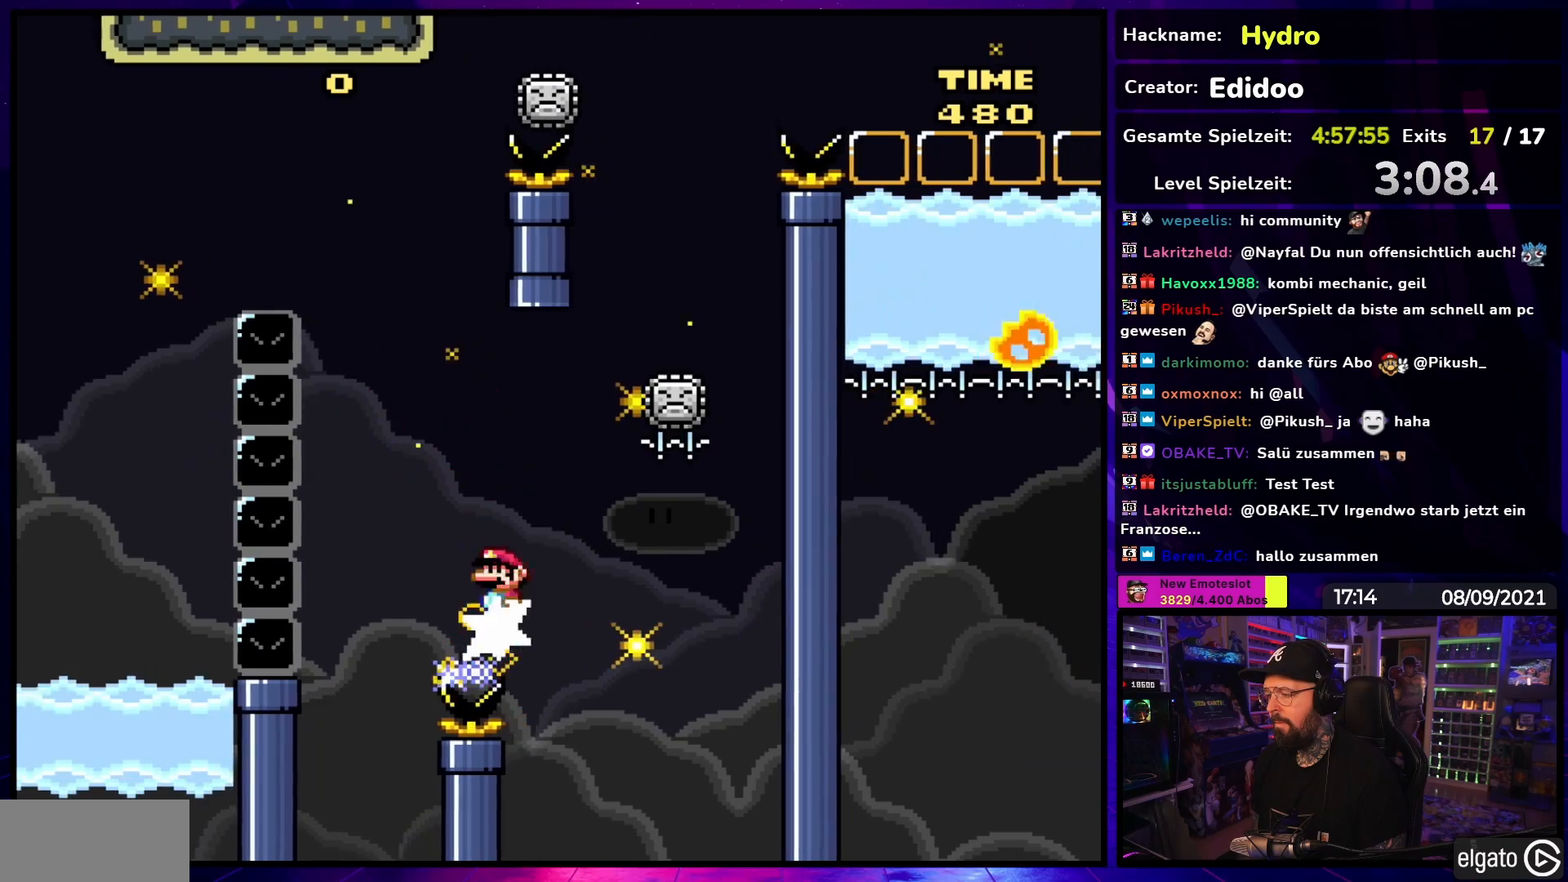
{"buttons": ["A", "X", "DPAD_RIGHT"], "events": [[150, "DPAD_RIGHT", "down"], [167, "A", "up"], [200, "A", "down"], [233, "DPAD_RIGHT", "up"], [233, "DPAD_UP", "down"], [250, "DPAD_LEFT", "down"], [250, "DPAD_UP", "up"], [400, "DPAD_LEFT", "up"], [400, "DPAD_UP", "down"], [417, "DPAD_RIGHT", "down"], [417, "DPAD_UP", "up"]]}
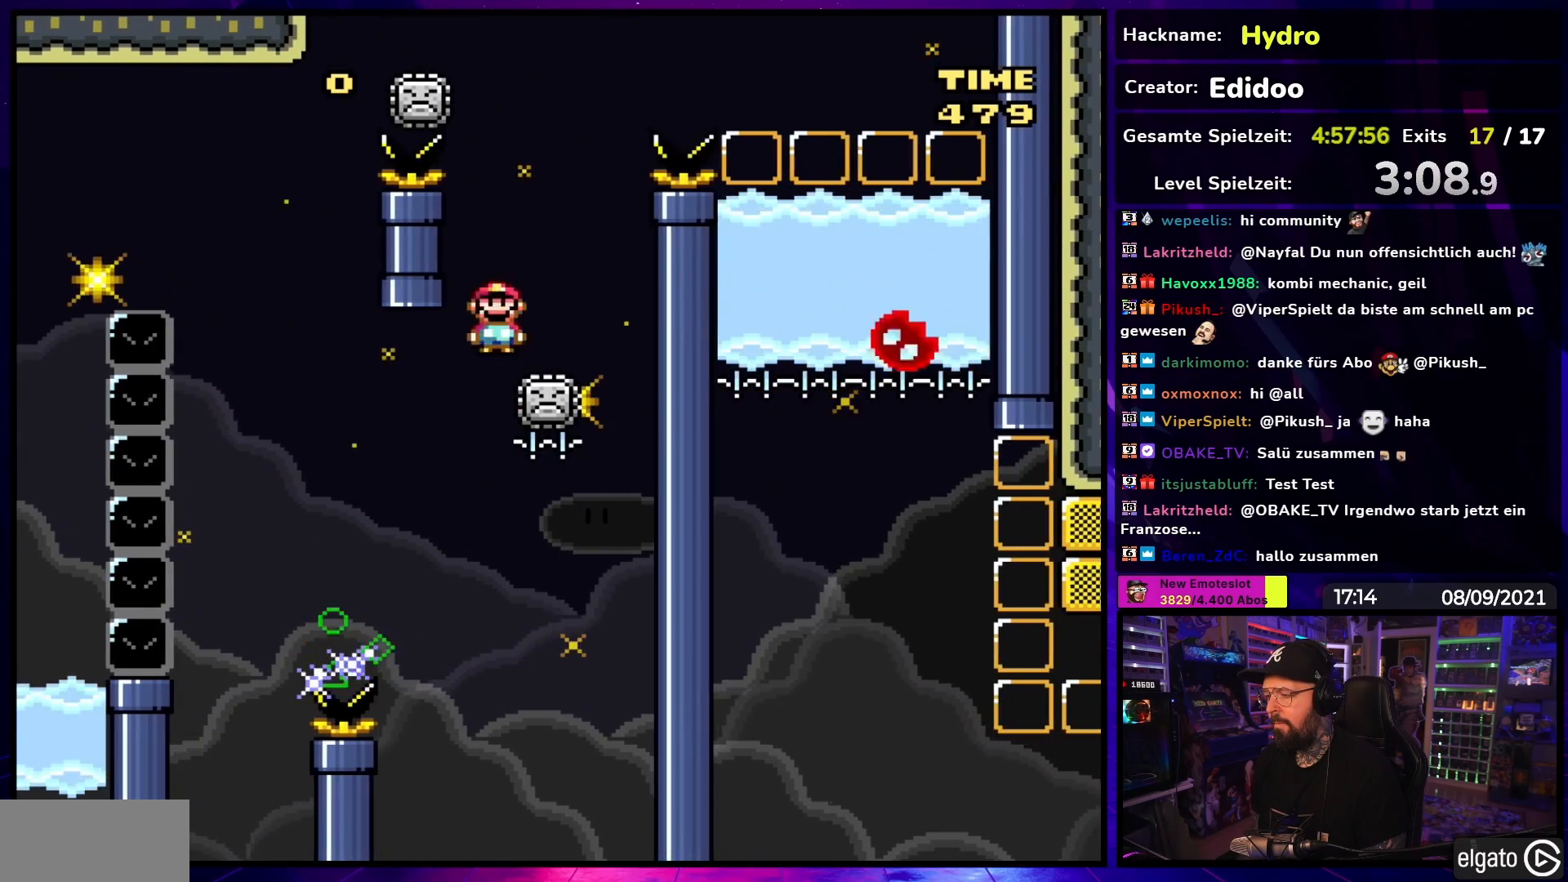
{"buttons": ["X"], "events": [[133, "DPAD_RIGHT", "up"], [167, "A", "up"], [167, "DPAD_LEFT", "down"], [267, "DPAD_LEFT", "up"], [333, "A", "down"], [333, "X", "up"], [350, "A", "up"], [350, "X", "down"], [367, "DPAD_RIGHT", "down"], [450, "DPAD_RIGHT", "up"]]}
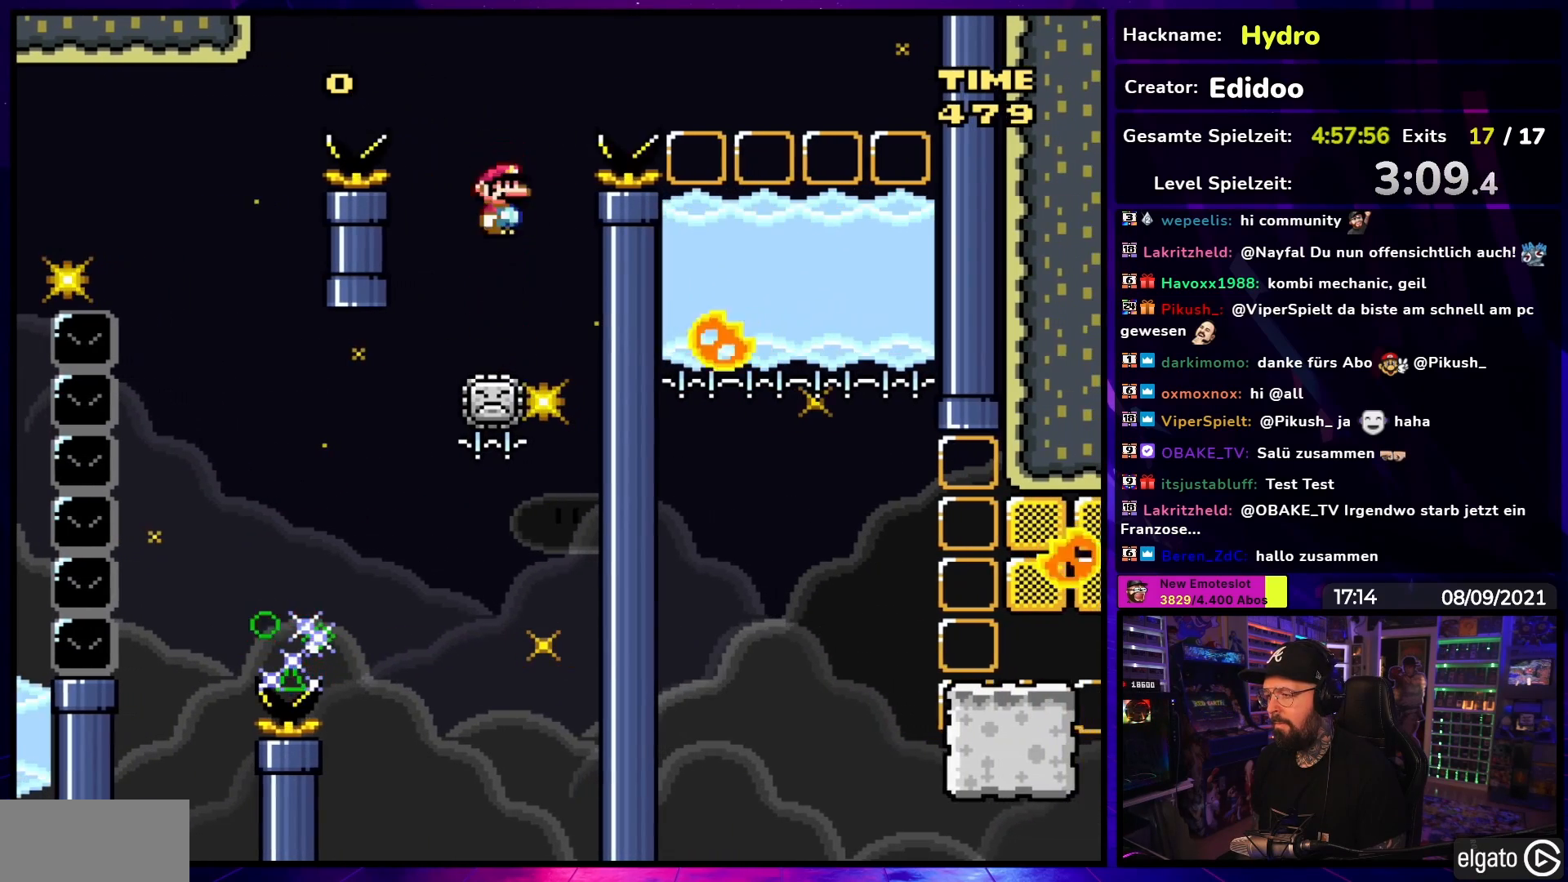
{"buttons": ["A", "X"], "events": [[17, "DPAD_LEFT", "down"], [133, "DPAD_LEFT", "up"], [200, "DPAD_RIGHT", "down"], [333, "DPAD_RIGHT", "up"], [350, "DPAD_LEFT", "down"], [383, "A", "down"], [450, "DPAD_LEFT", "up"]]}
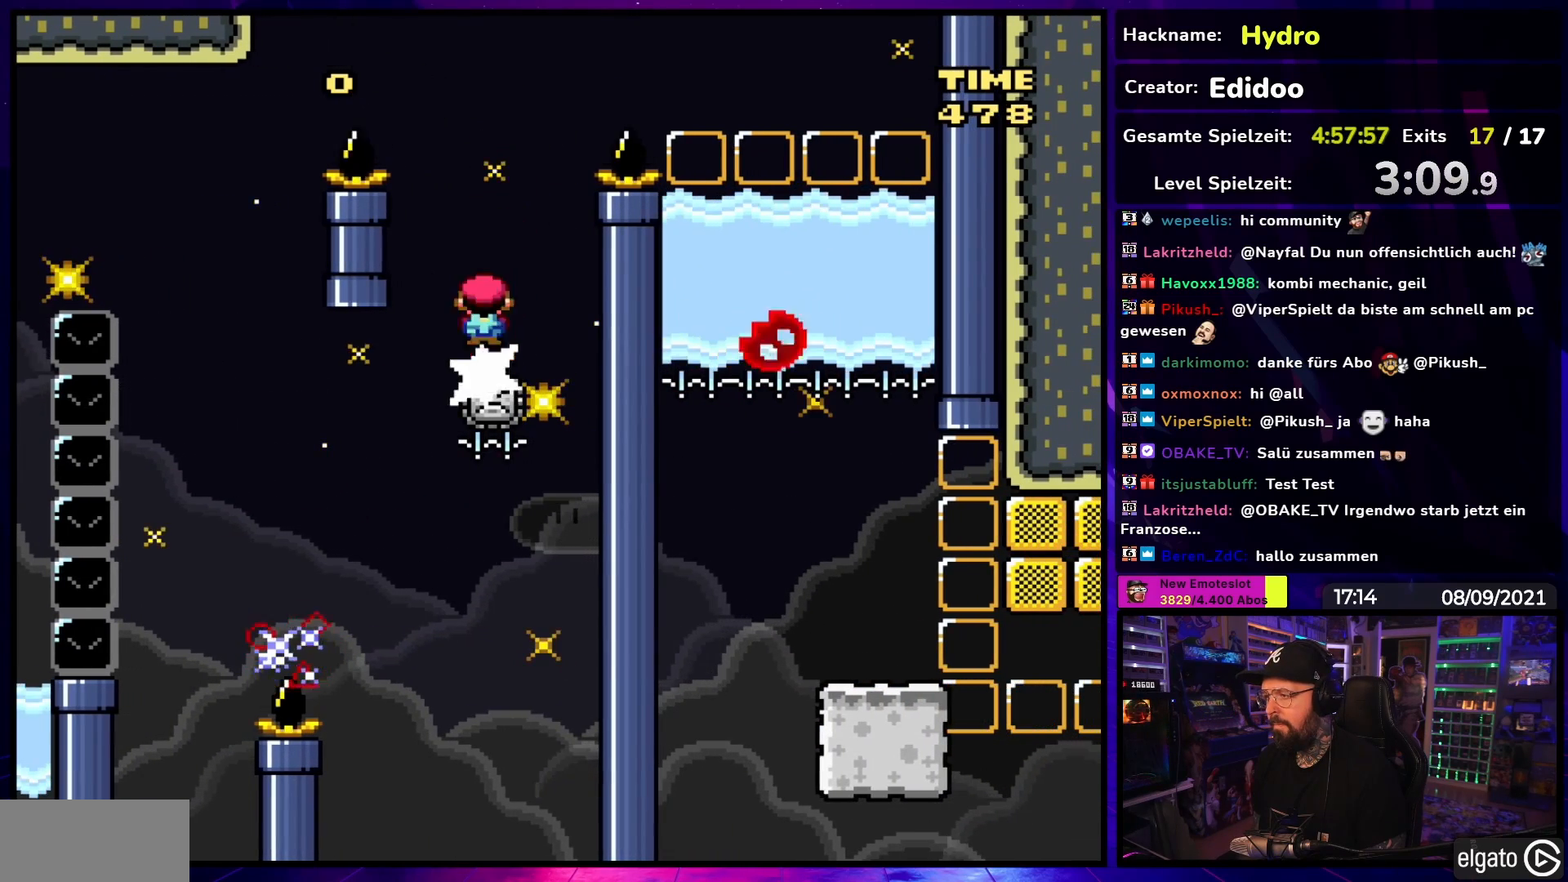
{"buttons": ["A", "X", "DPAD_LEFT"], "events": [[83, "DPAD_RIGHT", "down"], [183, "DPAD_RIGHT", "up"], [283, "DPAD_RIGHT", "down"], [433, "DPAD_RIGHT", "up"], [450, "DPAD_UP", "down"], [467, "DPAD_LEFT", "down"], [500, "DPAD_UP", "up"]]}
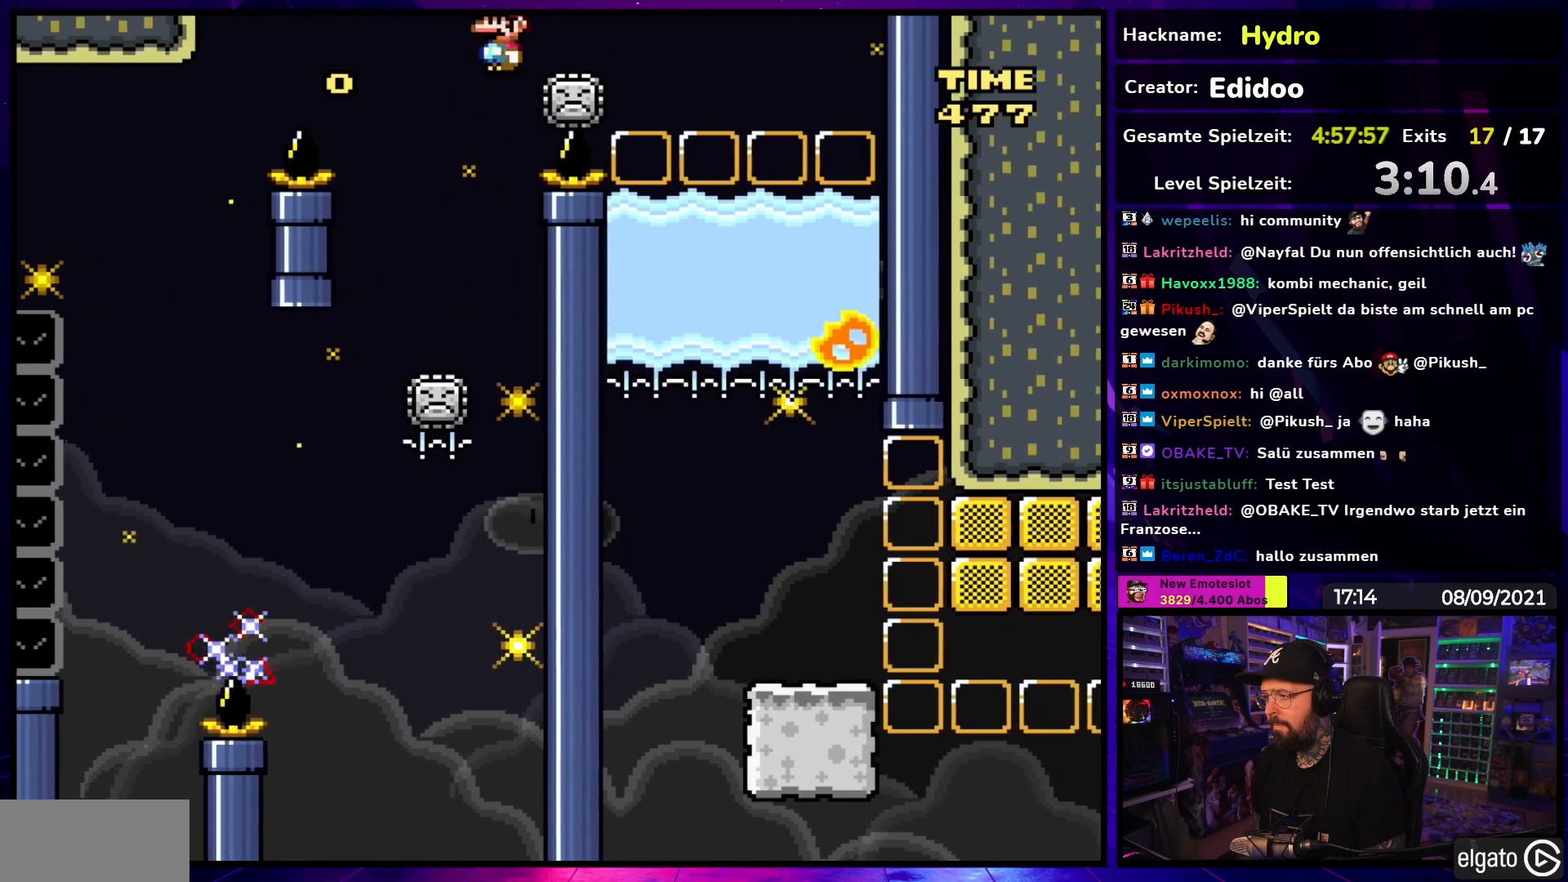
{"buttons": ["A", "X"], "events": [[17, "DPAD_UP", "down"], [33, "DPAD_LEFT", "up"], [33, "DPAD_UP", "up"], [50, "DPAD_RIGHT", "down"], [450, "DPAD_RIGHT", "up"]]}
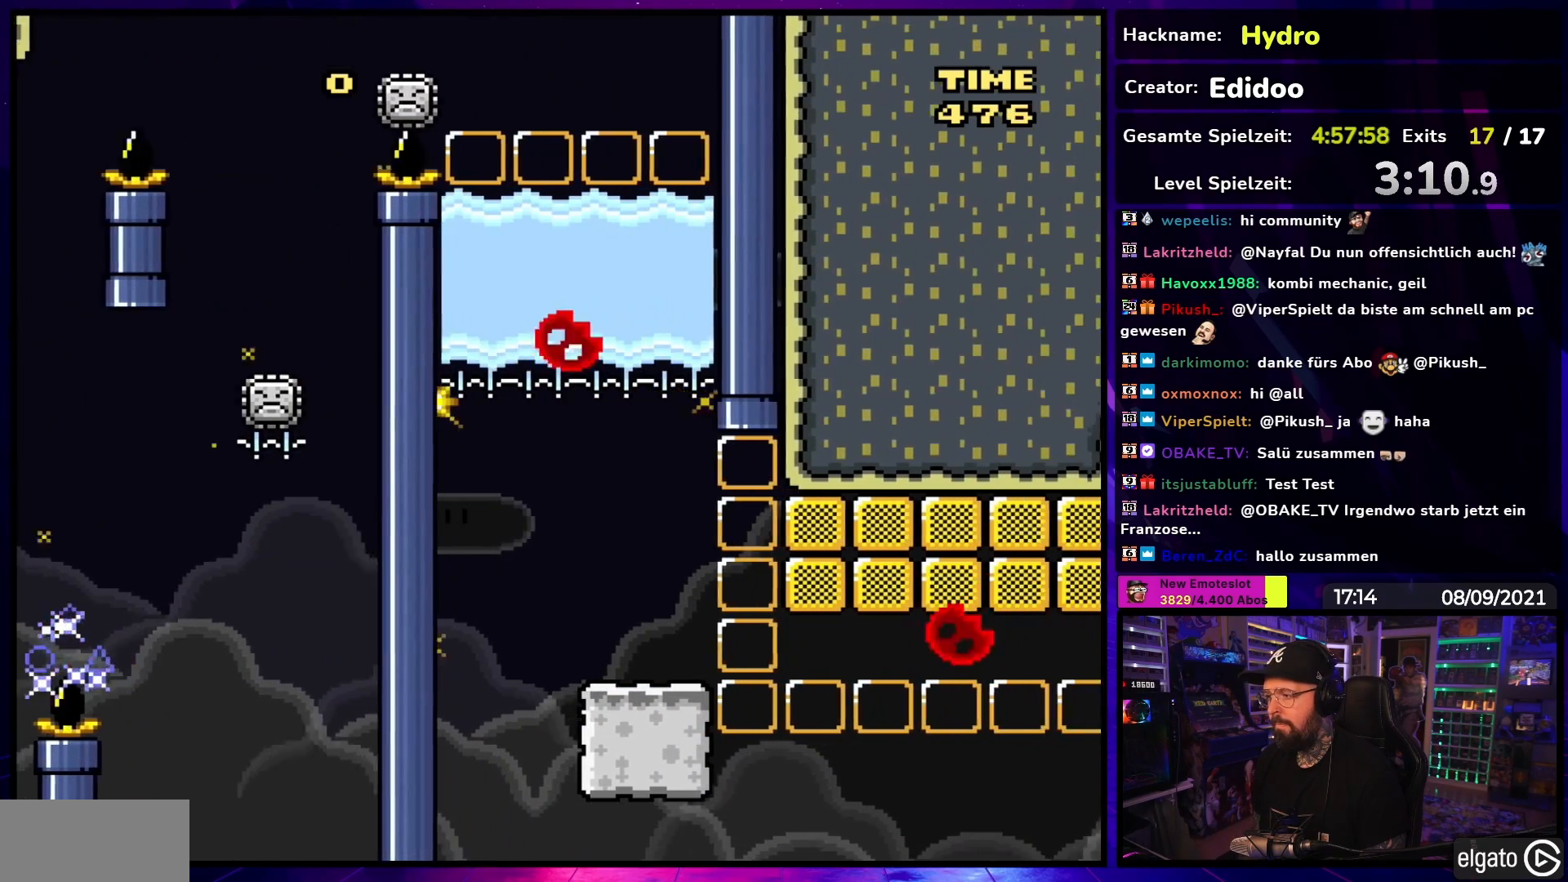
{"buttons": ["A", "X", "DPAD_RIGHT"], "events": [[200, "DPAD_LEFT", "down"], [333, "DPAD_LEFT", "up"], [383, "DPAD_RIGHT", "down"]]}
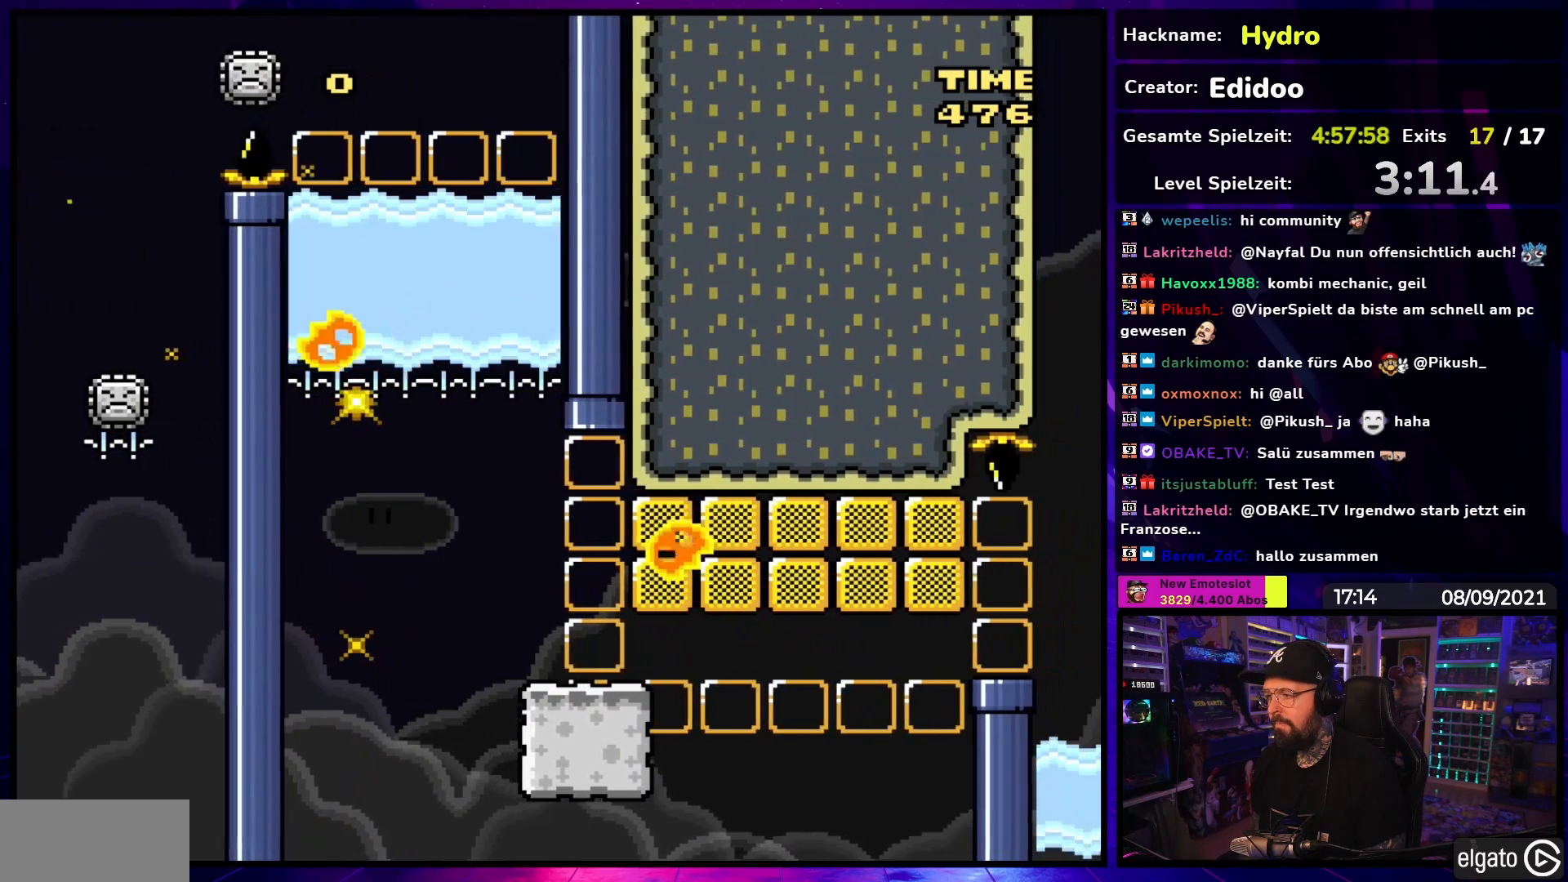
{"buttons": ["B", "DPAD_DOWN"], "events": [[100, "DPAD_RIGHT", "up"], [150, "A", "up"], [200, "X", "up"], [400, "DPAD_DOWN", "down"], [483, "B", "down"]]}
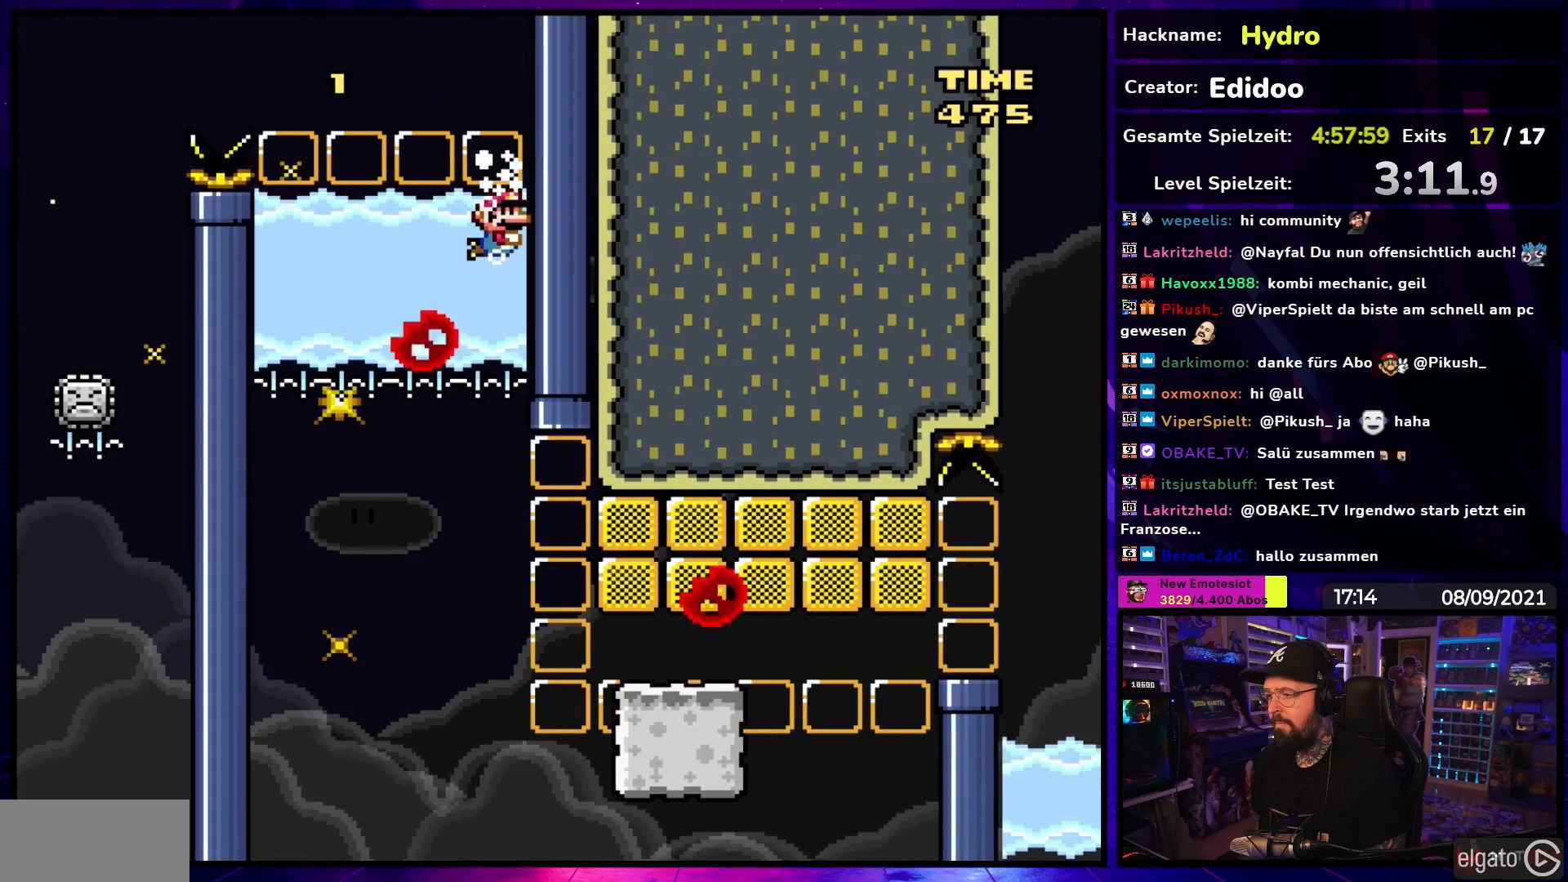
{"buttons": ["DPAD_DOWN"], "events": [[117, "B", "up"], [333, "DPAD_DOWN", "up"], [350, "DPAD_DOWN", "down"]]}
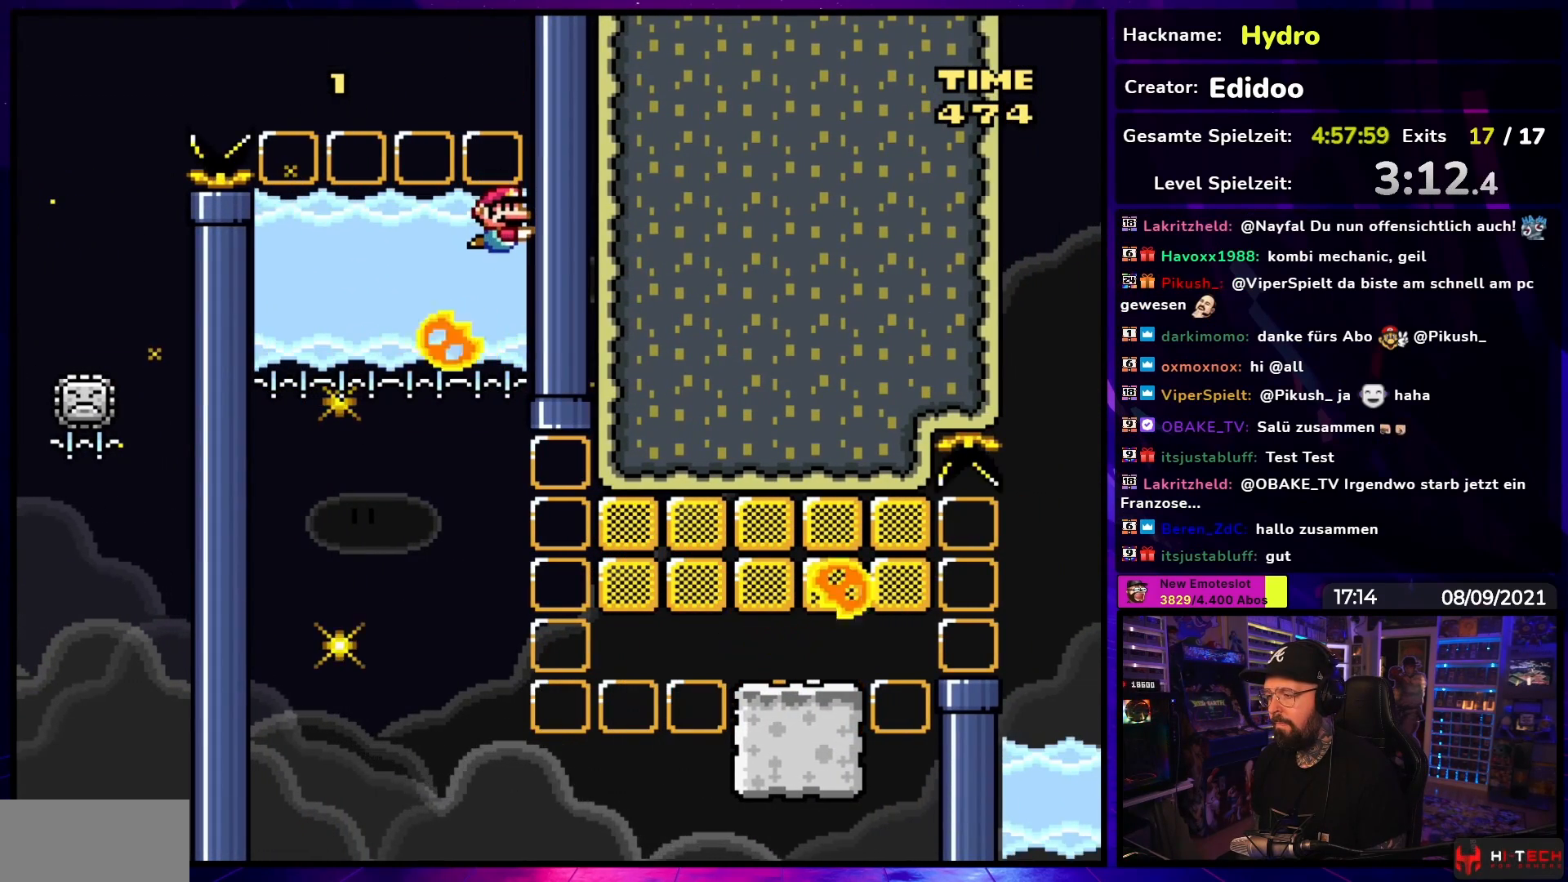
{"buttons": ["DPAD_DOWN"], "events": [[67, "B", "down"], [200, "B", "up"]]}
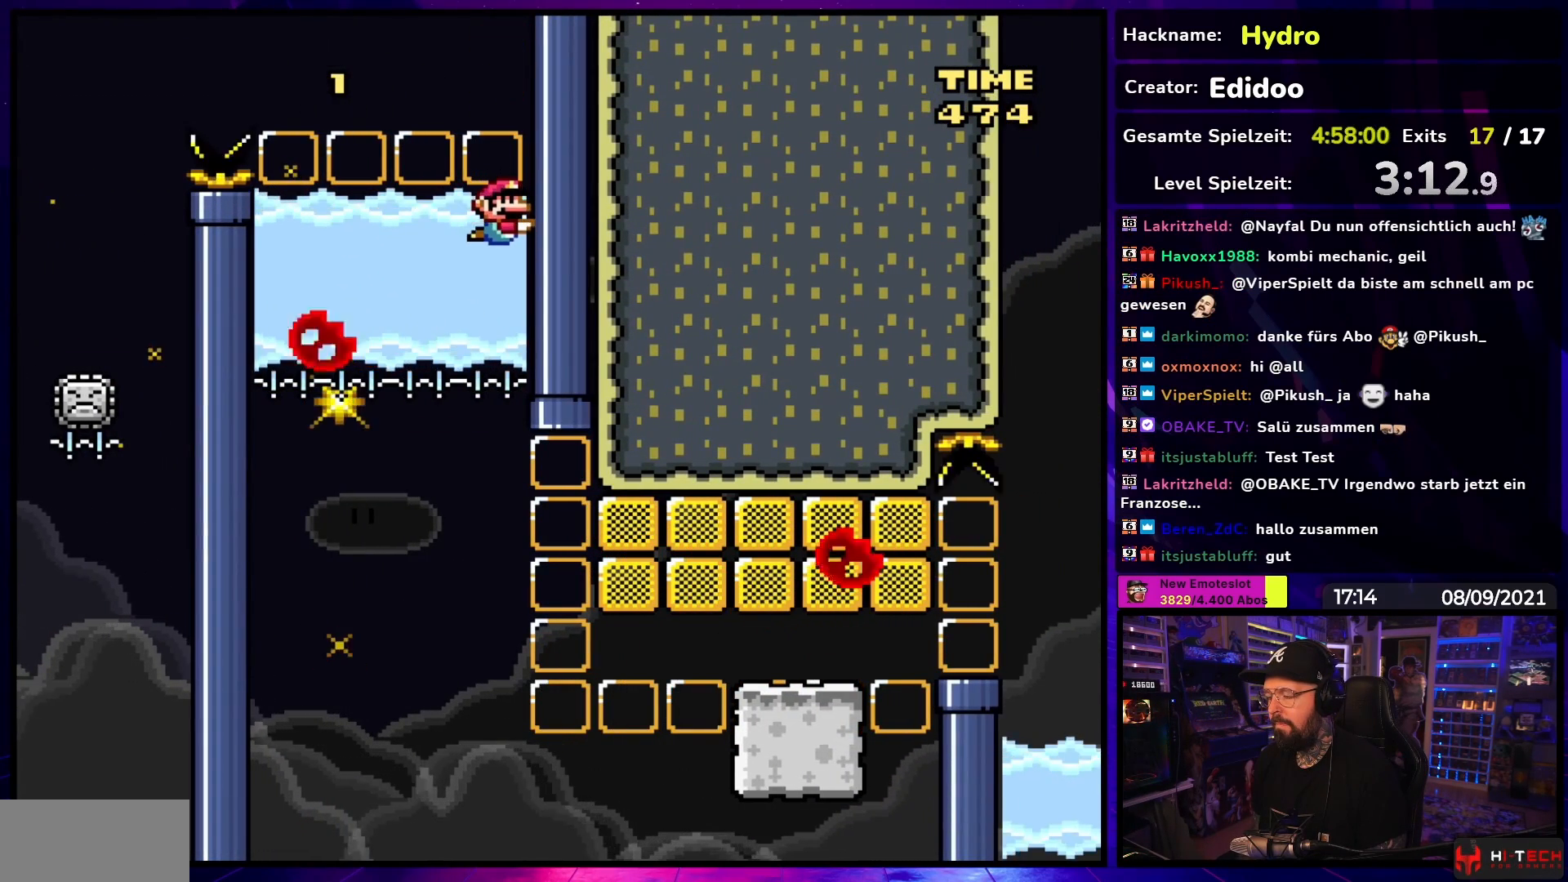
{"buttons": ["DPAD_DOWN"], "events": [[317, "B", "down"], [450, "B", "up"]]}
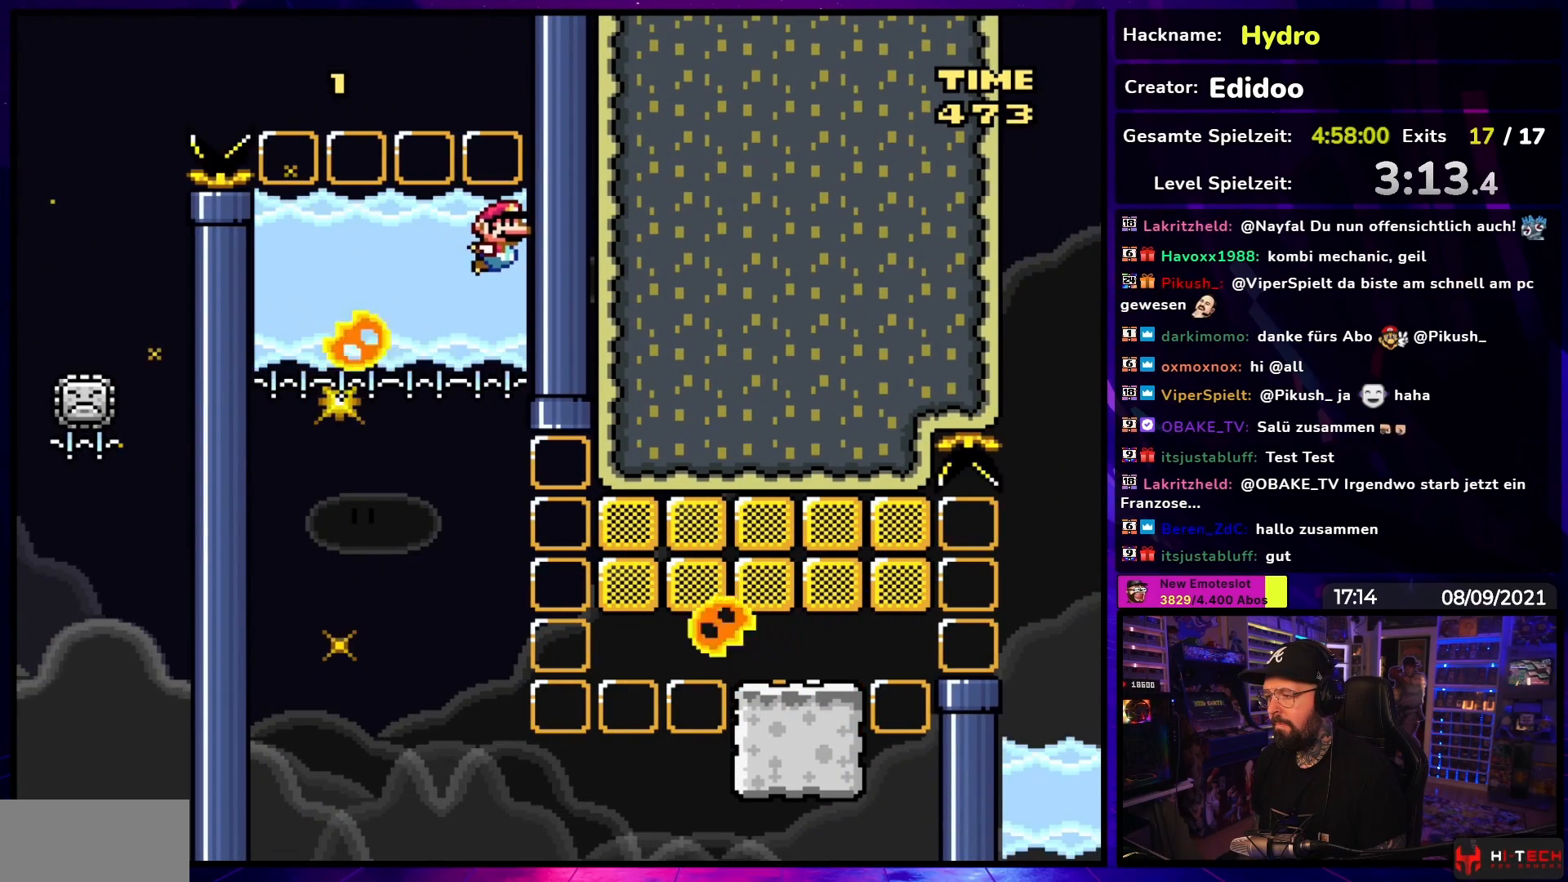
{"buttons": ["B", "DPAD_DOWN"], "events": [[367, "B", "down"]]}
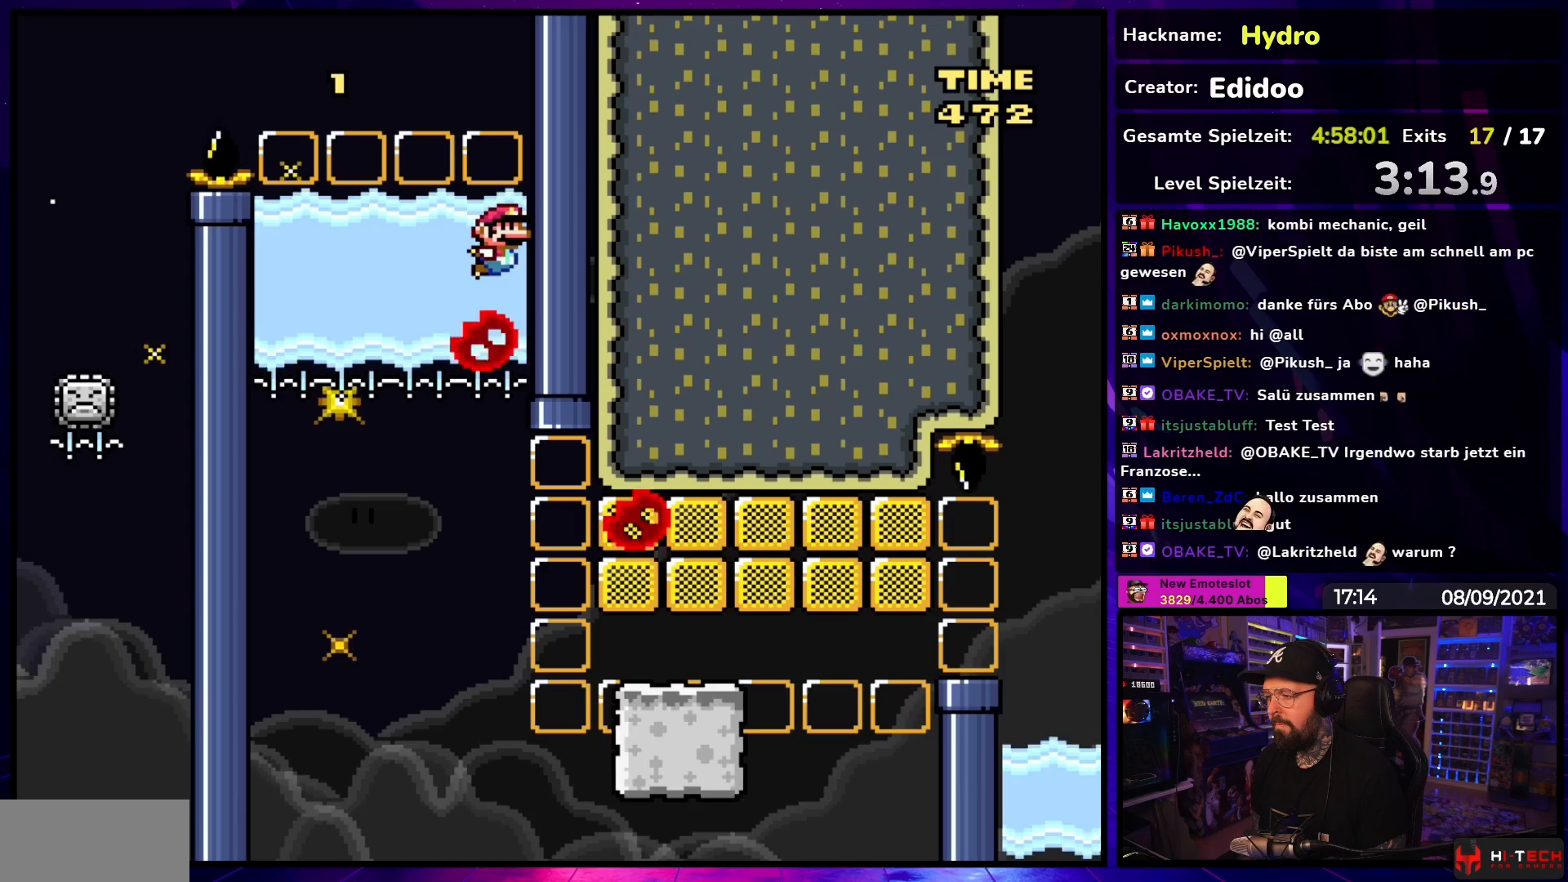
{"buttons": ["DPAD_DOWN"], "events": [[17, "B", "up"]]}
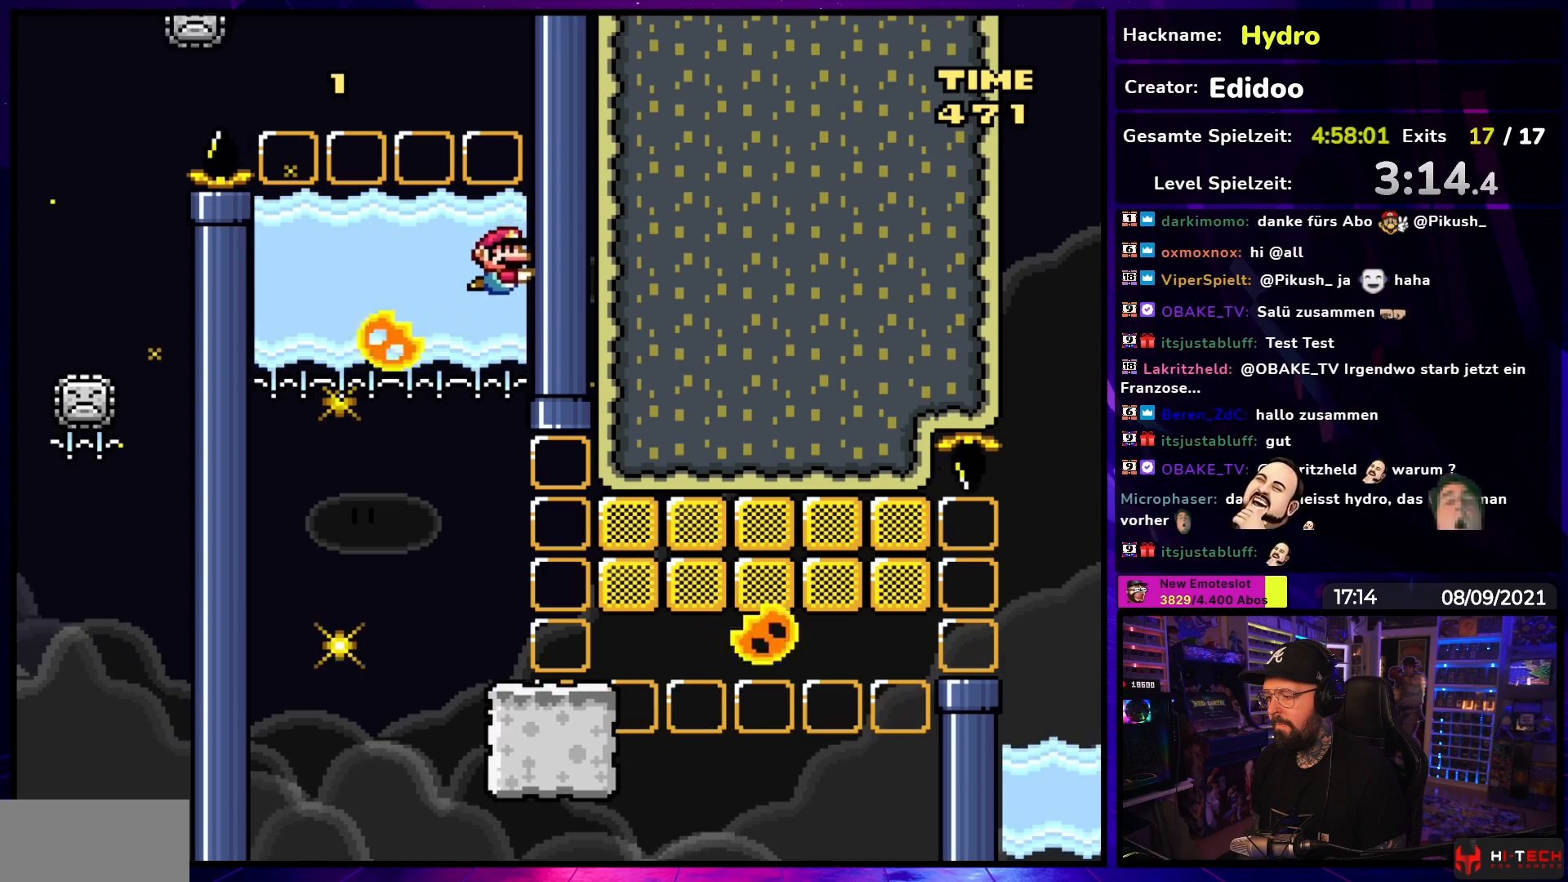
{"buttons": ["Y"], "events": [[83, "DPAD_DOWN", "up"], [333, "Y", "down"]]}
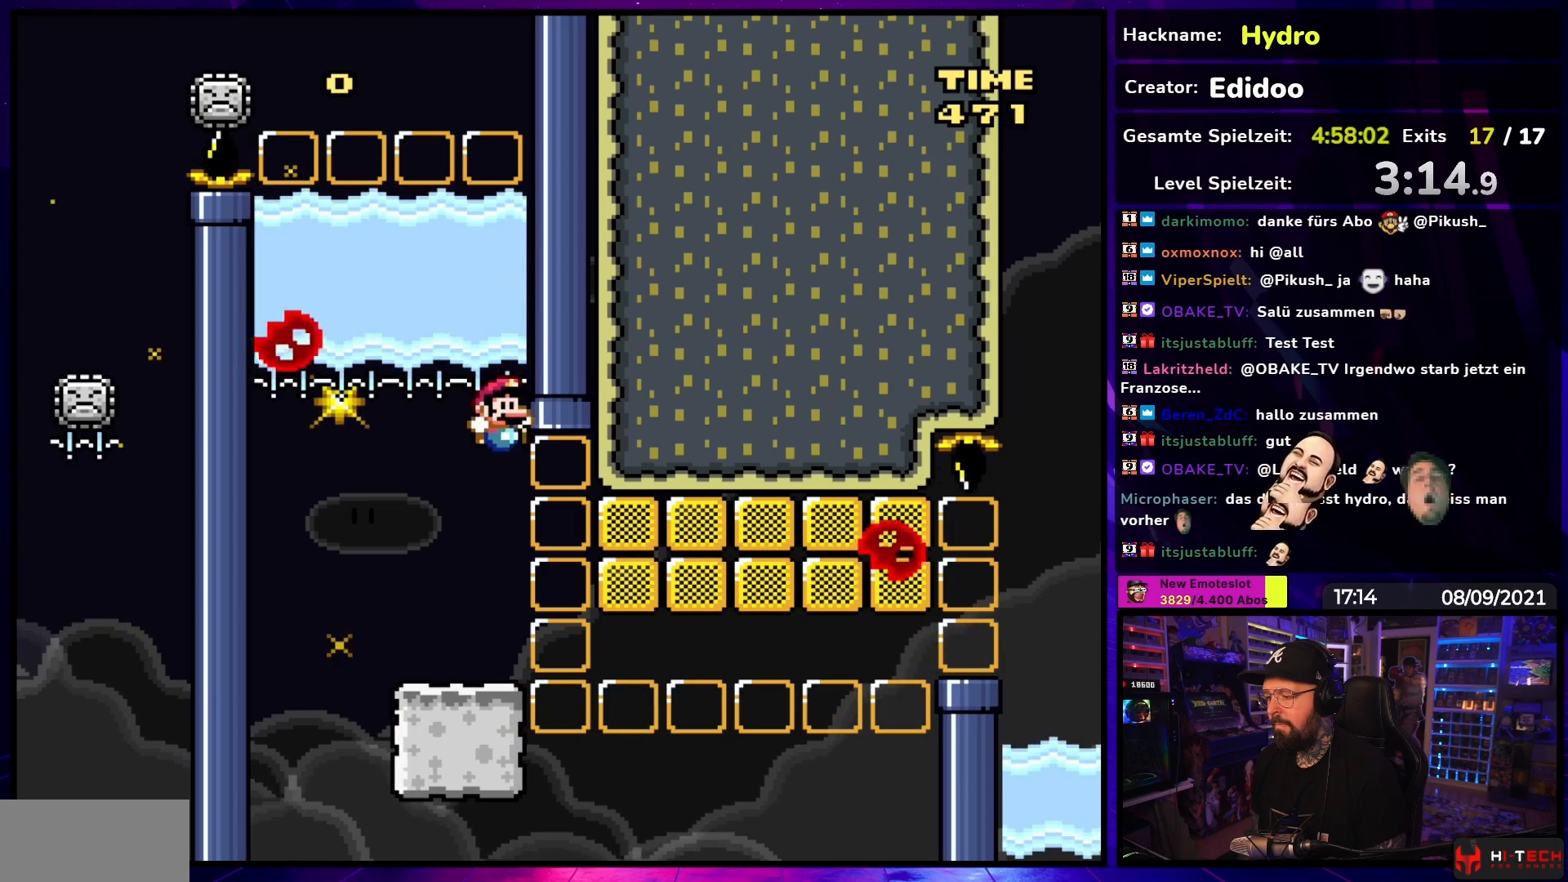
{"buttons": ["Y"], "events": [[217, "DPAD_LEFT", "down"], [350, "DPAD_LEFT", "up"]]}
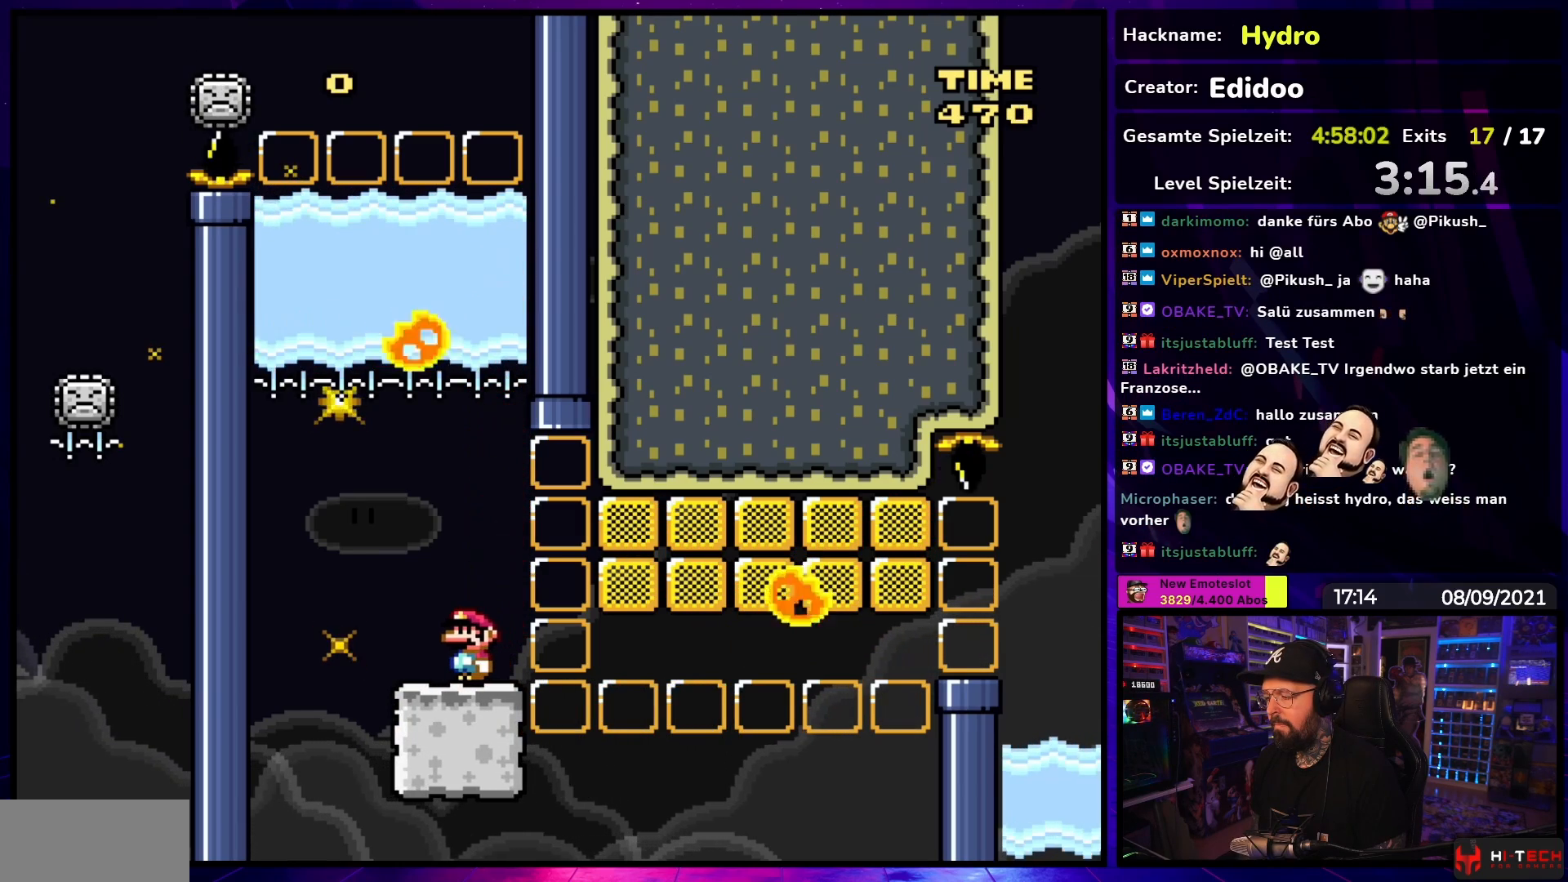
{"buttons": ["Y"], "events": []}
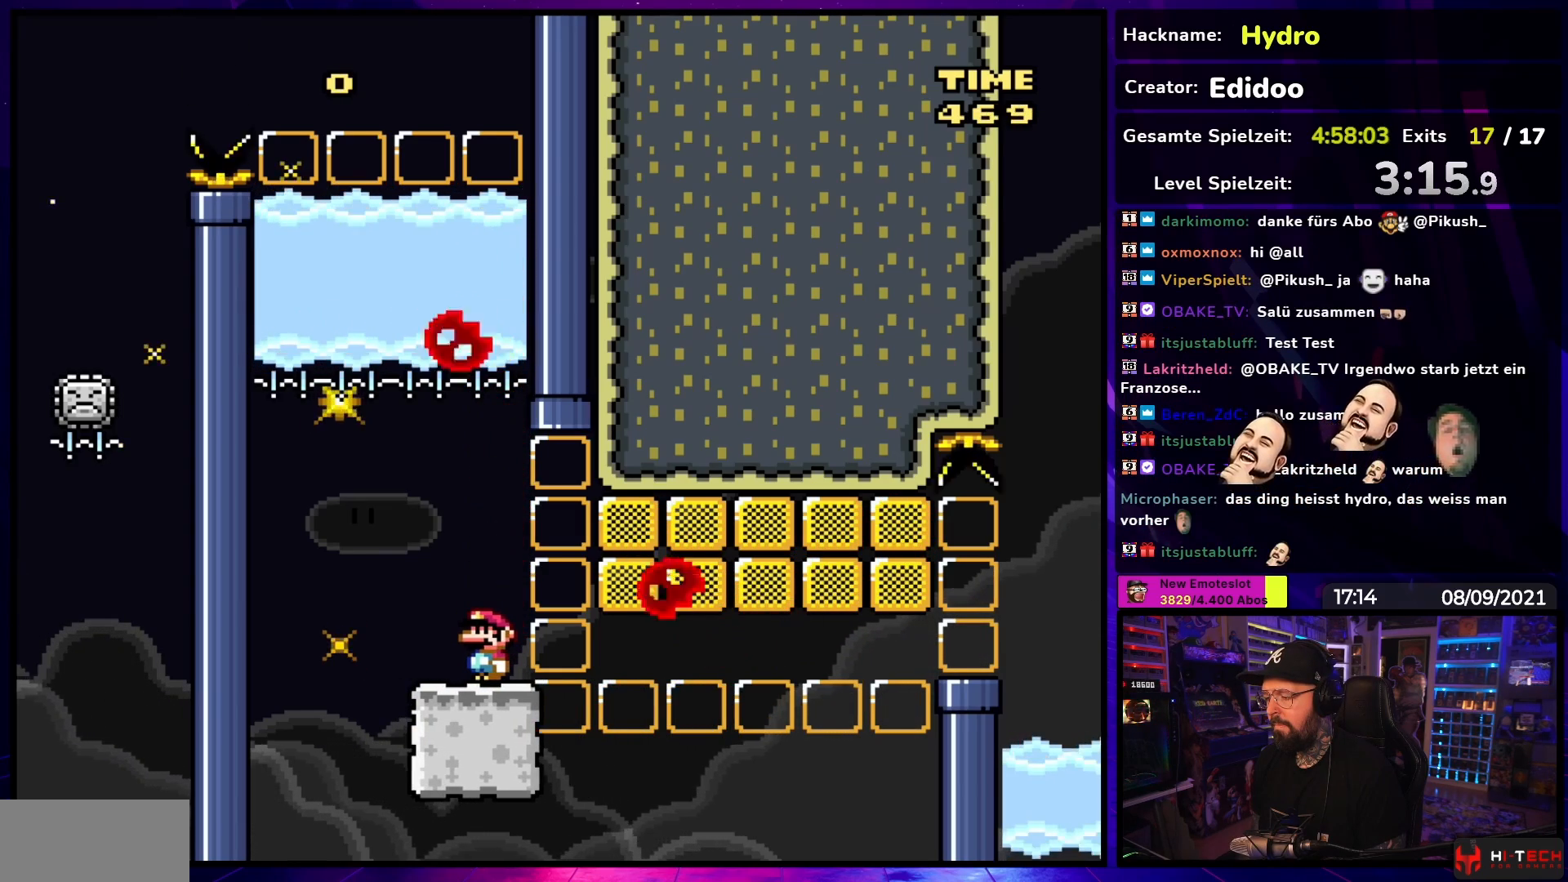
{"buttons": ["Y"], "events": []}
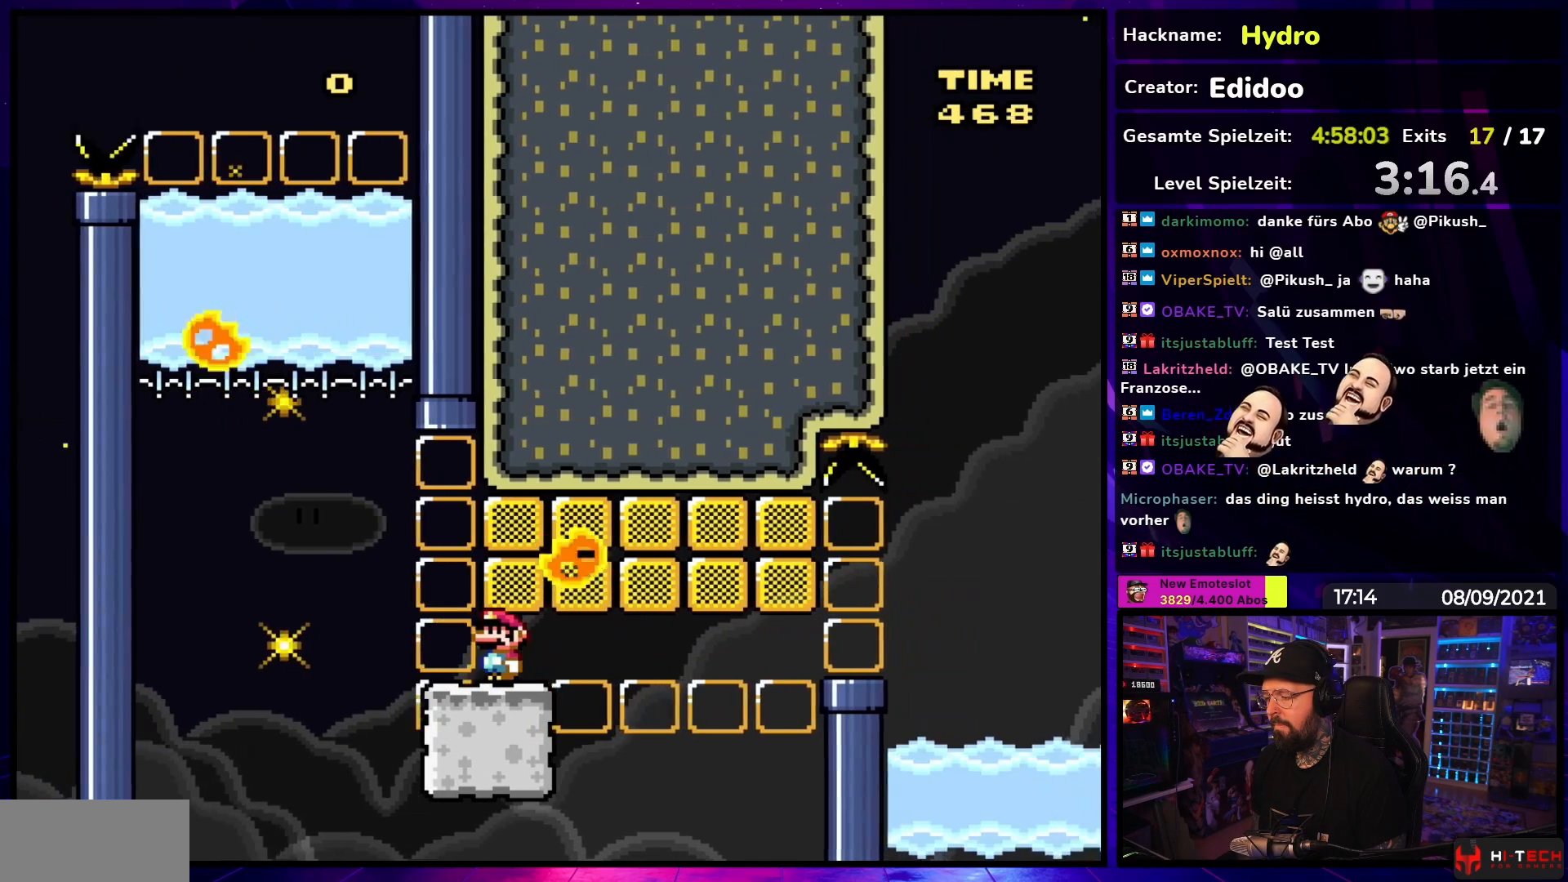
{"buttons": ["Y"], "events": []}
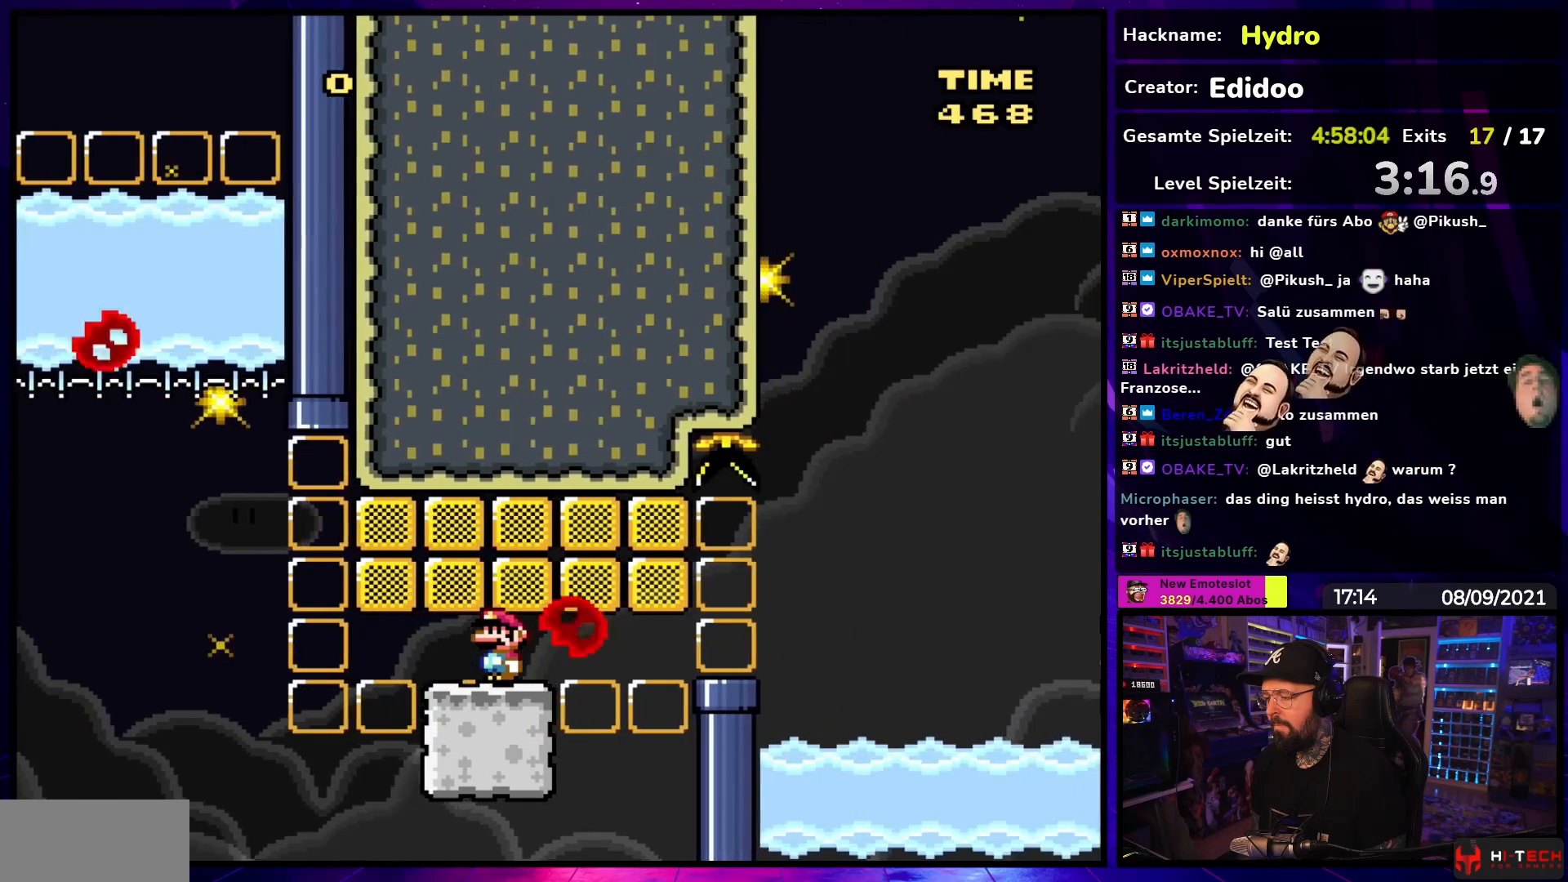
{"buttons": ["B", "Y"], "events": [[17, "B", "down"], [233, "DPAD_RIGHT", "down"], [333, "DPAD_RIGHT", "up"], [367, "DPAD_LEFT", "down"], [500, "DPAD_LEFT", "up"]]}
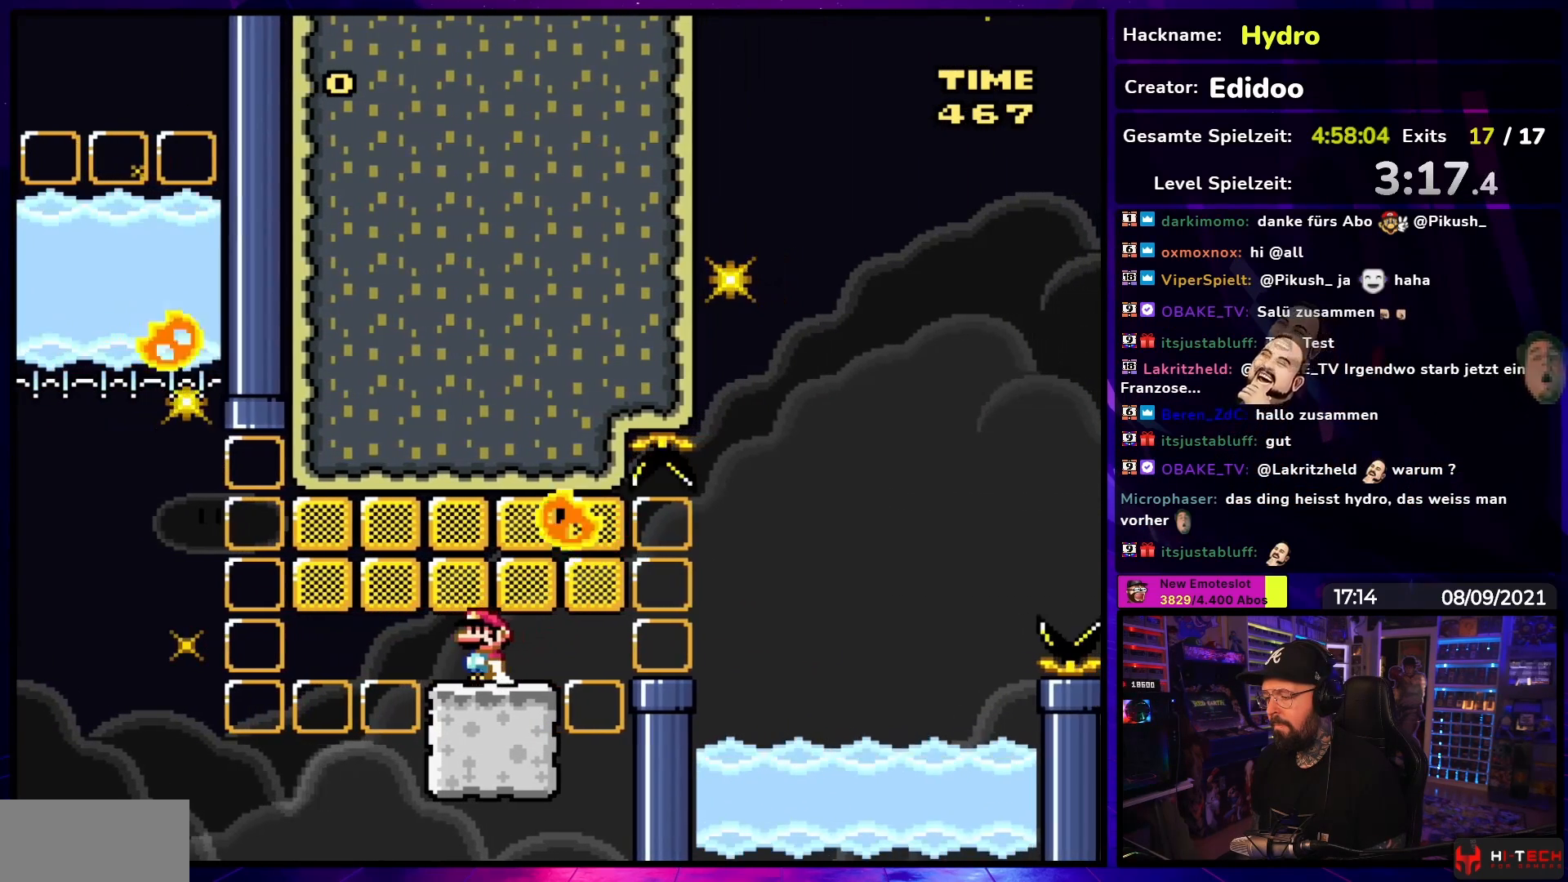
{"buttons": ["B", "Y", "DPAD_DOWN"], "events": [[200, "DPAD_RIGHT", "down"], [333, "DPAD_DOWN", "down"], [367, "DPAD_RIGHT", "up"]]}